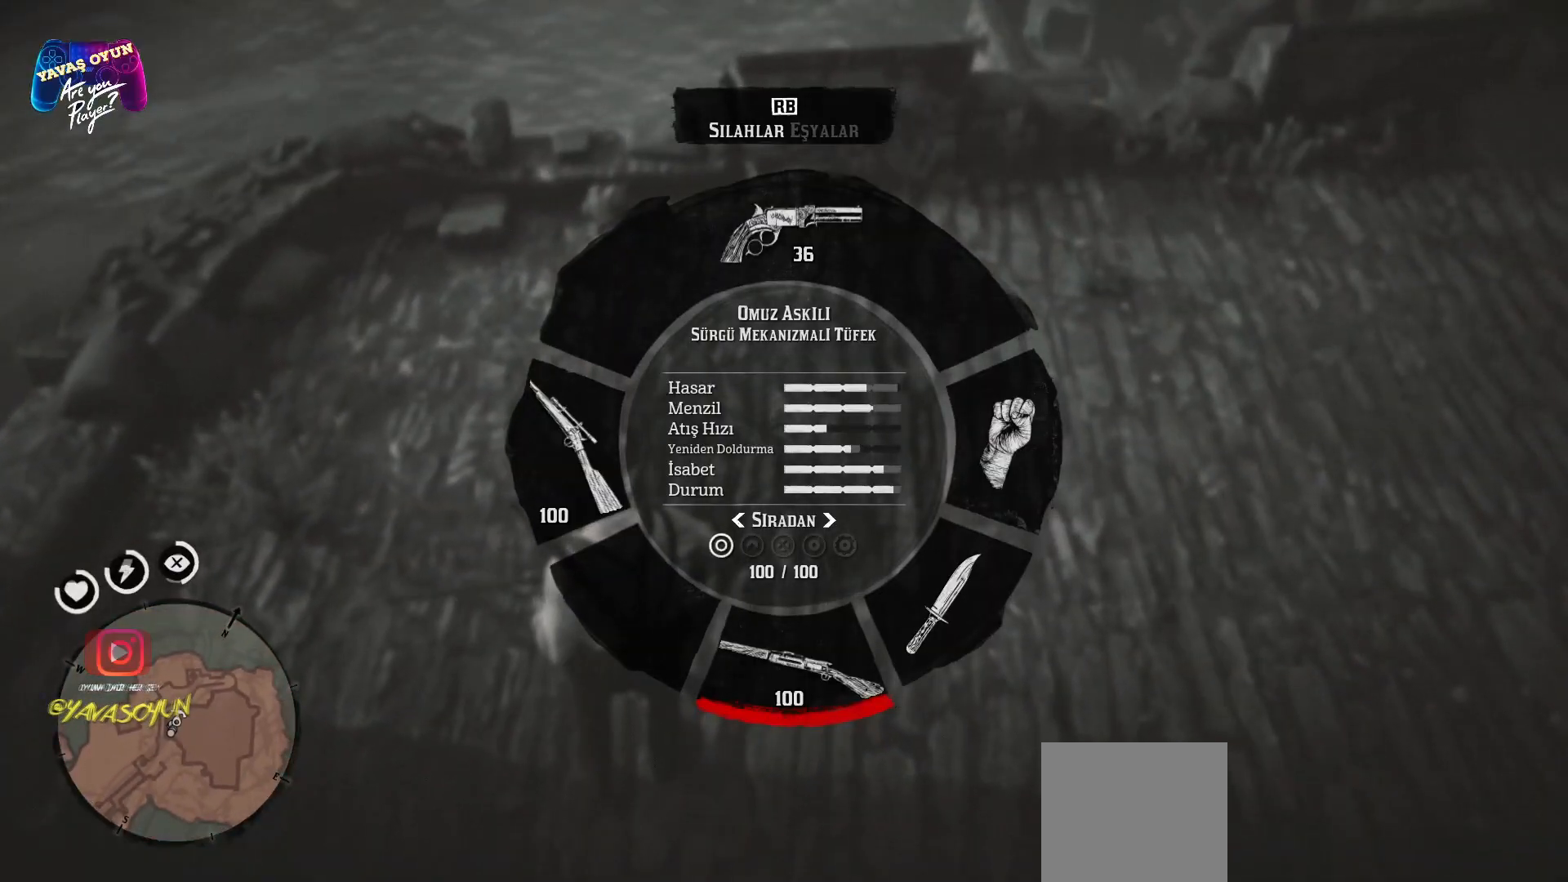
Gameplay with a controller (Xbox layout); each line is a JSON object with the inputs held at the frame after it. "events" lists button and stick changes between this image and that frame as [ms after this image, input, new state], when the widget could be followed in between.
{"buttons": ["A"], "left_stick": "up", "right_stick": "center", "events": [[117, "L1", "up"], [133, "right_stick", "center"], [250, "A", "down"], [333, "A", "up"], [467, "A", "down"]]}
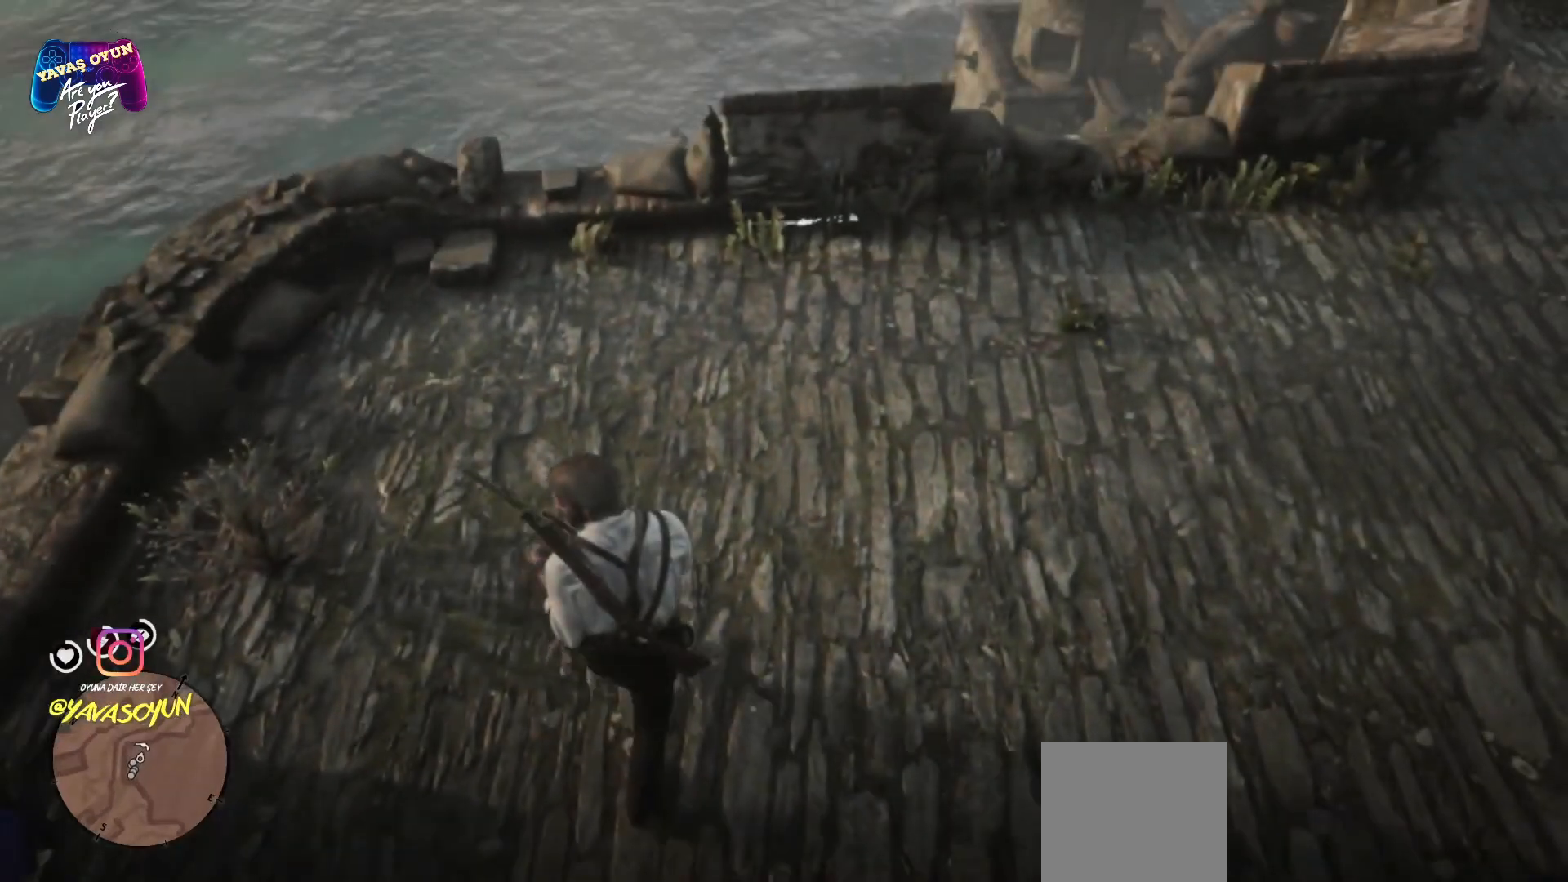
{"buttons": [], "left_stick": "up", "right_stick": "center", "events": [[33, "A", "up"], [100, "A", "down"], [200, "A", "up"], [300, "A", "down"], [383, "A", "up"]]}
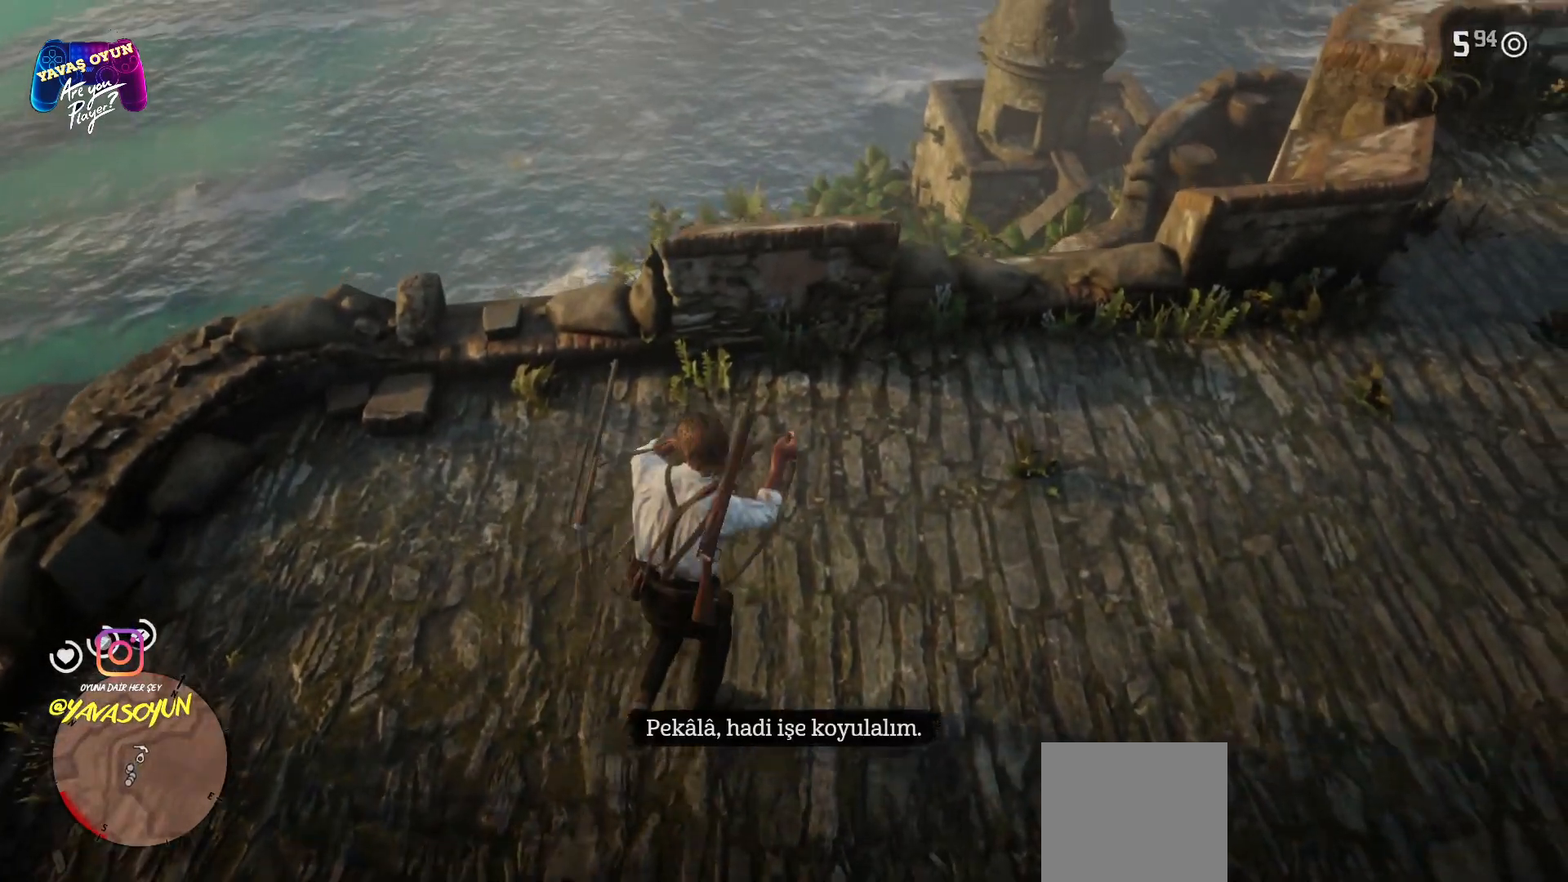
{"buttons": [], "left_stick": "center", "right_stick": "center", "events": [[17, "right_stick", "down"], [317, "left_stick", "center"], [367, "right_stick", "left"], [467, "right_stick", "center"]]}
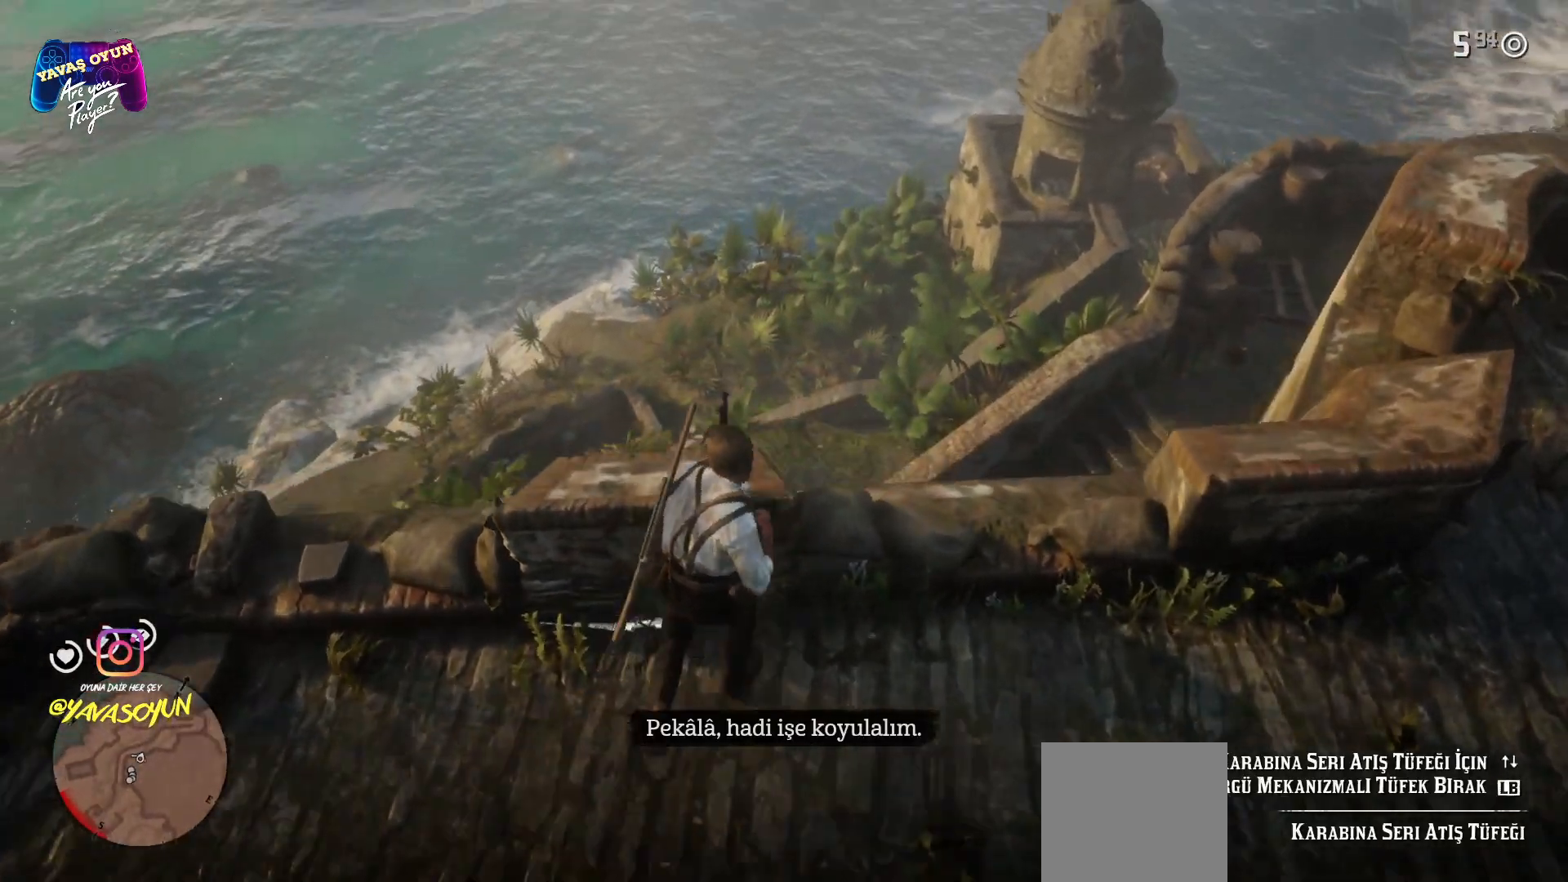
{"buttons": ["L1"], "left_stick": "center", "right_stick": "left", "events": [[200, "L1", "down"], [300, "right_stick", "left"]]}
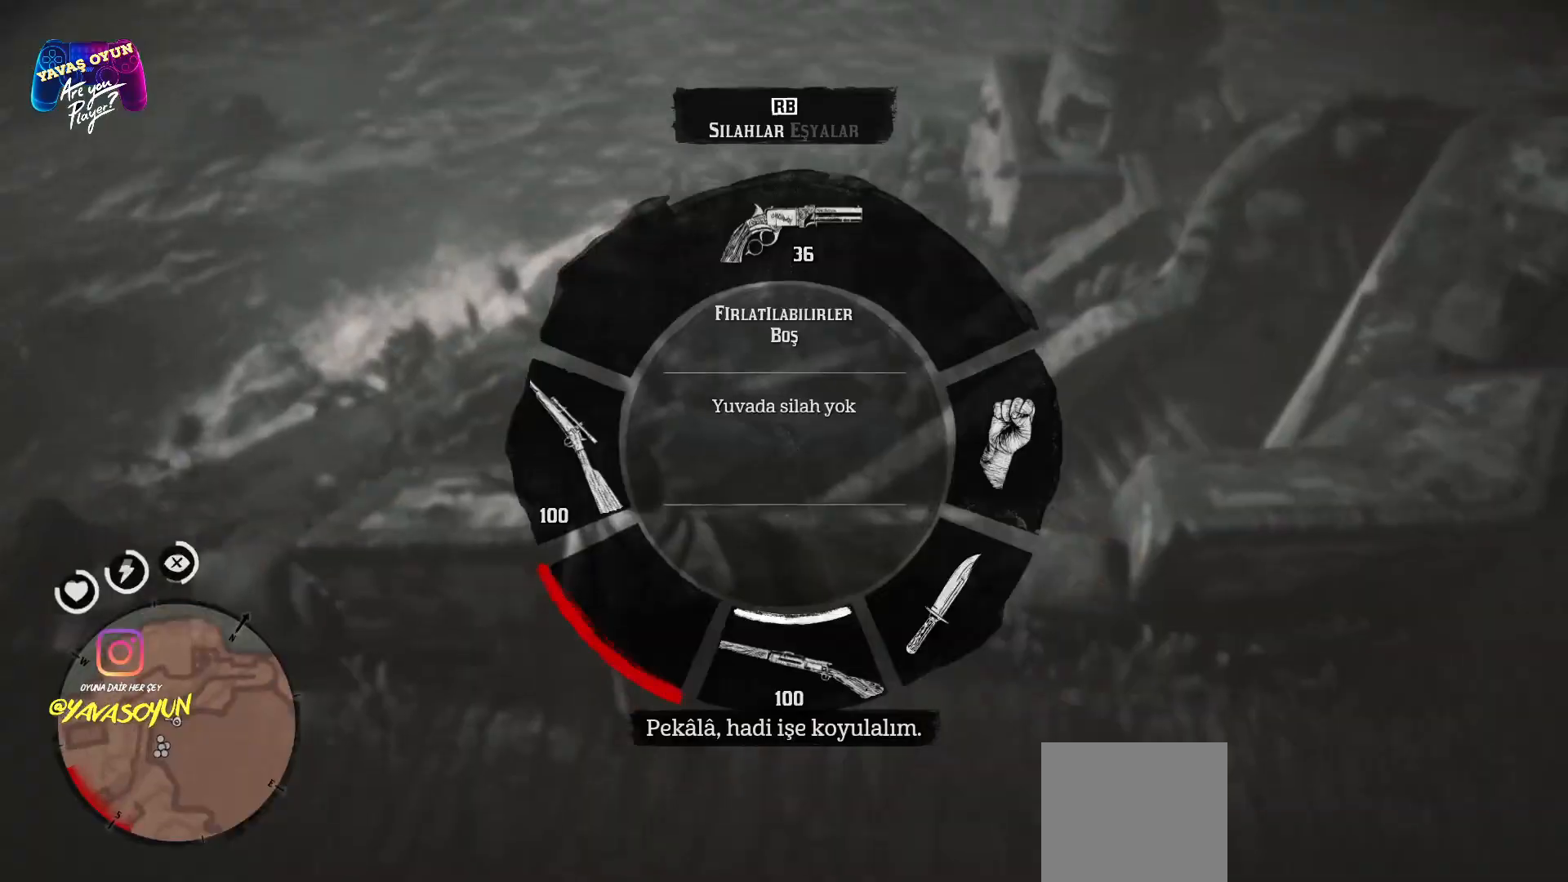
{"buttons": [], "left_stick": "center", "right_stick": "left", "events": [[17, "L1", "up"], [100, "right_stick", "center"], [383, "right_stick", "left"]]}
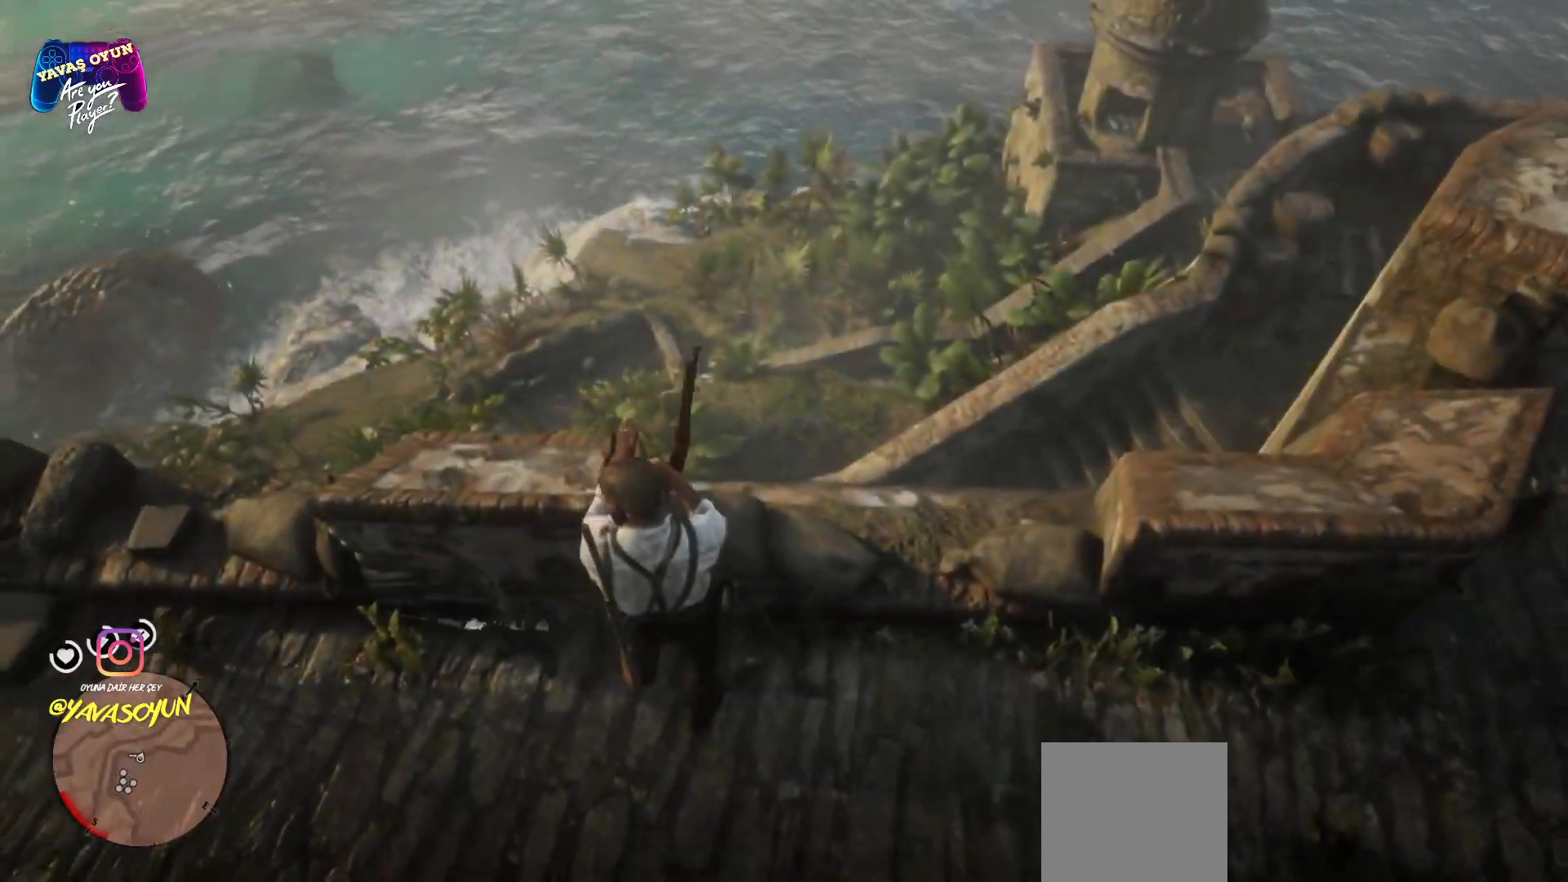
{"buttons": [], "left_stick": "center", "right_stick": "left", "events": []}
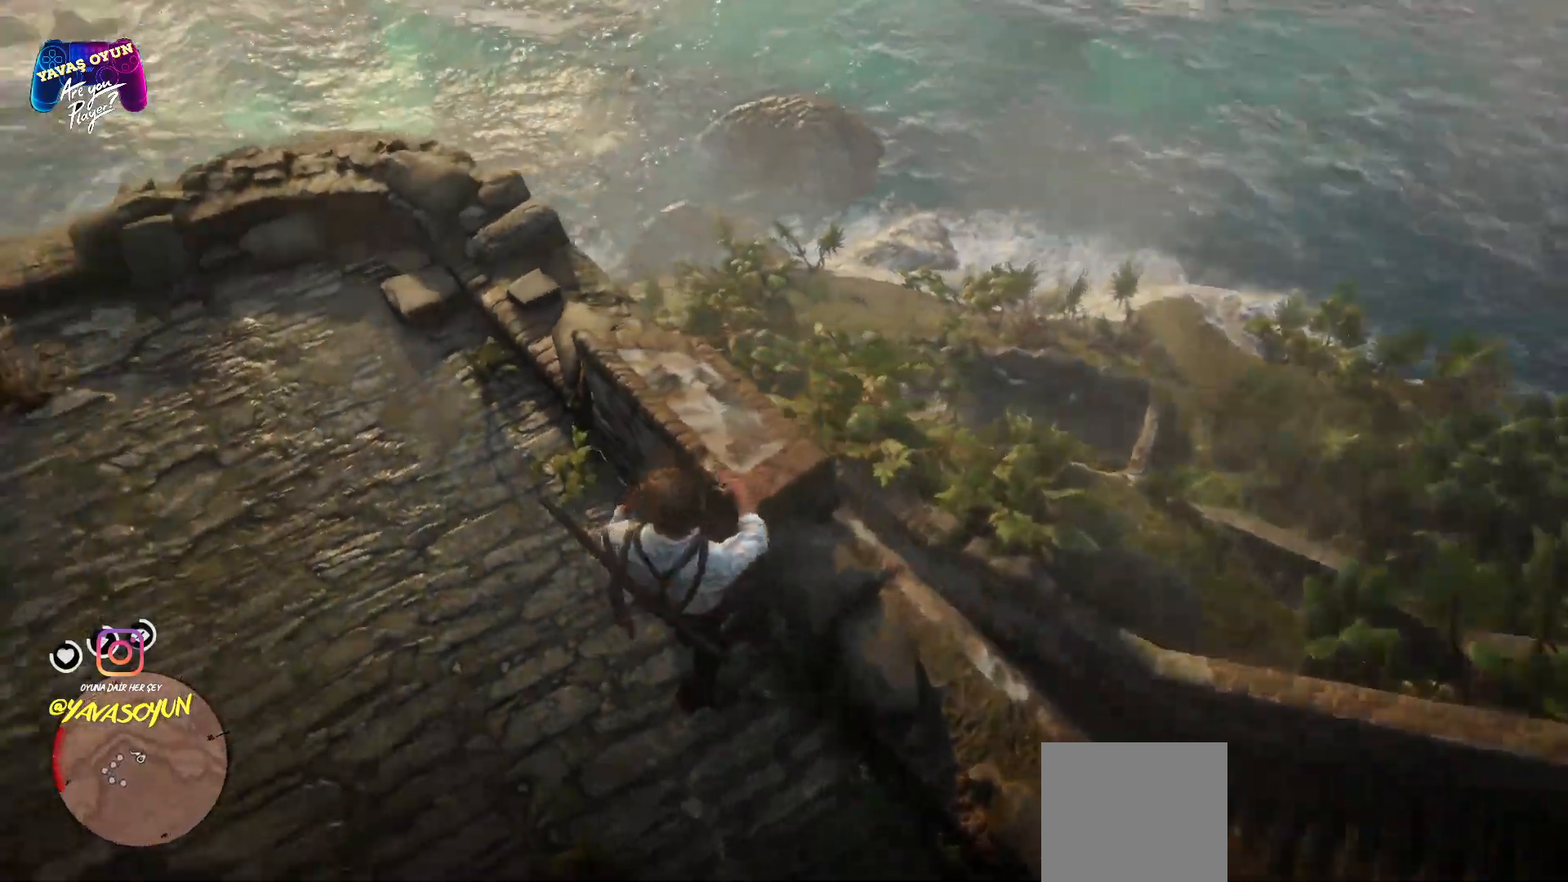
{"buttons": ["L1"], "left_stick": "center", "right_stick": "center", "events": [[267, "right_stick", "center"], [500, "L1", "down"]]}
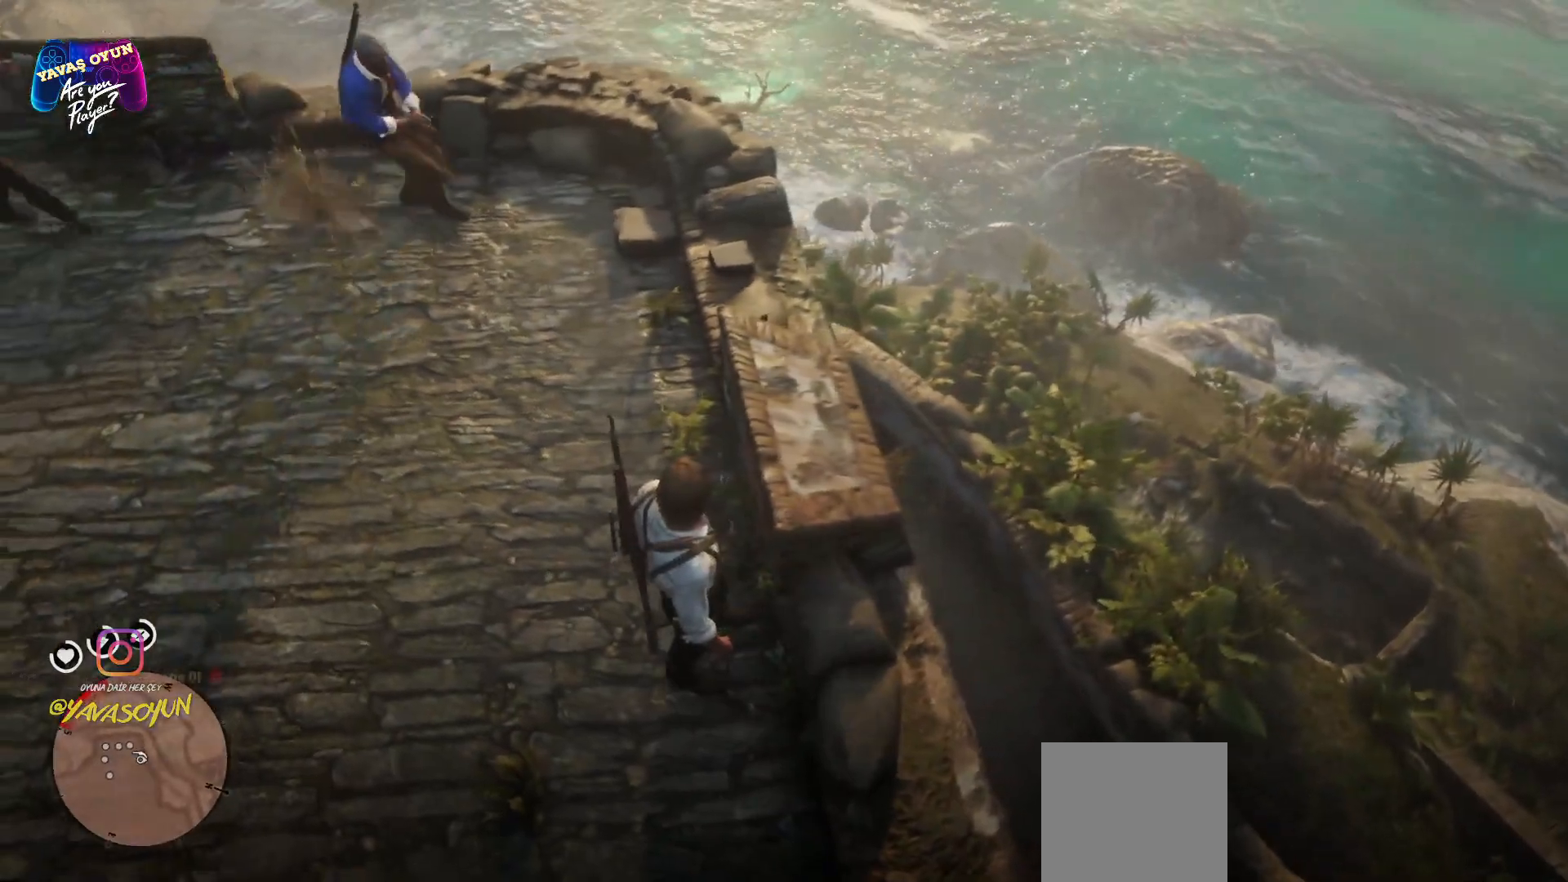
{"buttons": [], "left_stick": "center", "right_stick": "center", "events": [[117, "L1", "up"]]}
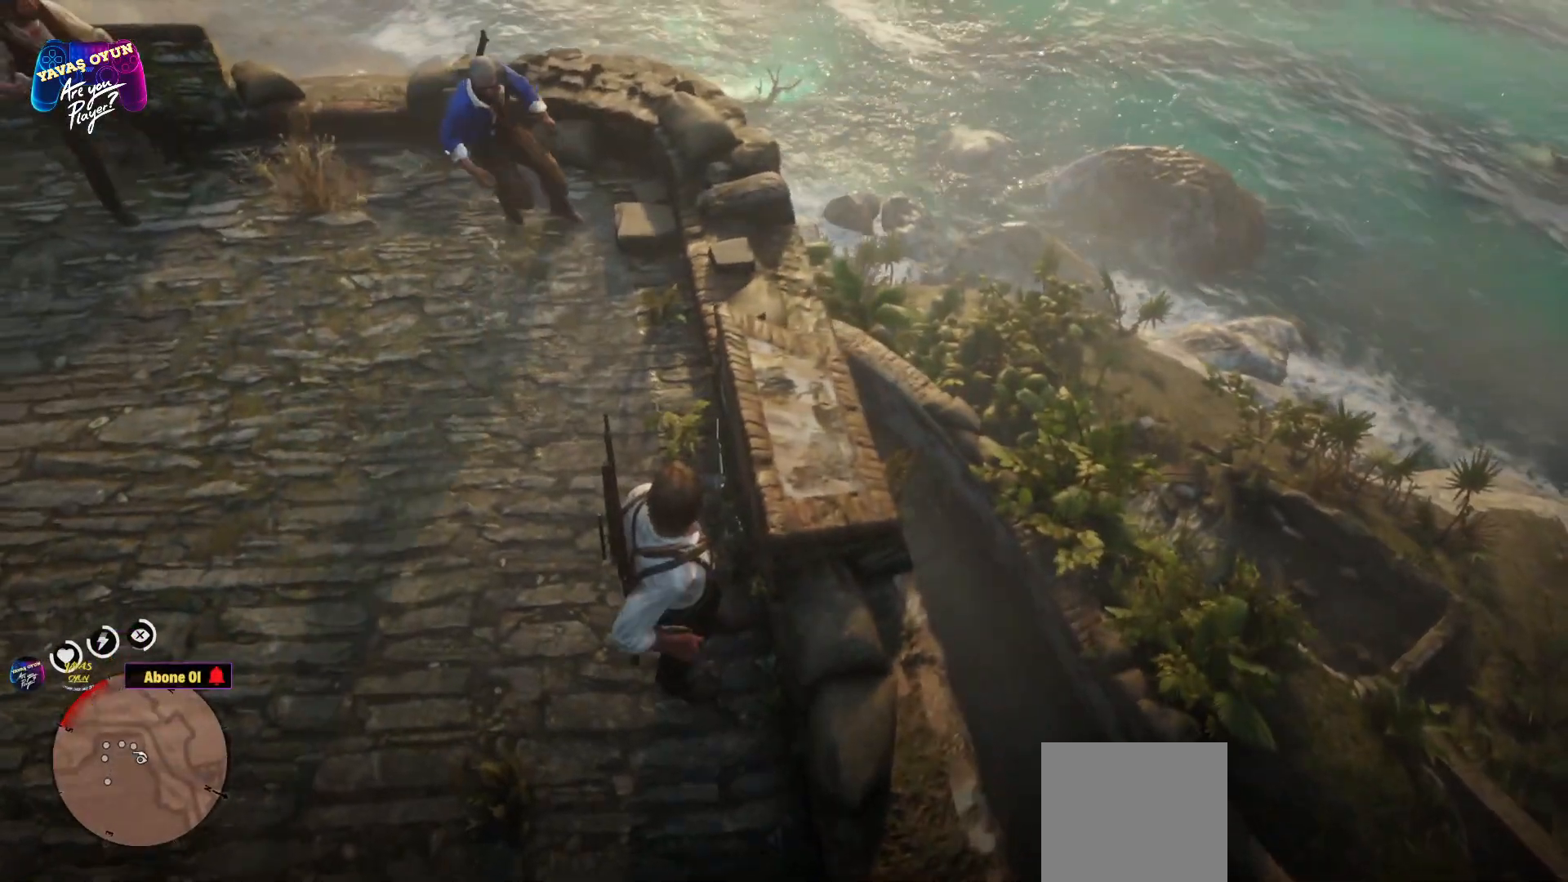
{"buttons": [], "left_stick": "up", "right_stick": "center", "events": [[50, "left_stick", "up"], [117, "right_stick", "down"], [350, "right_stick", "center"]]}
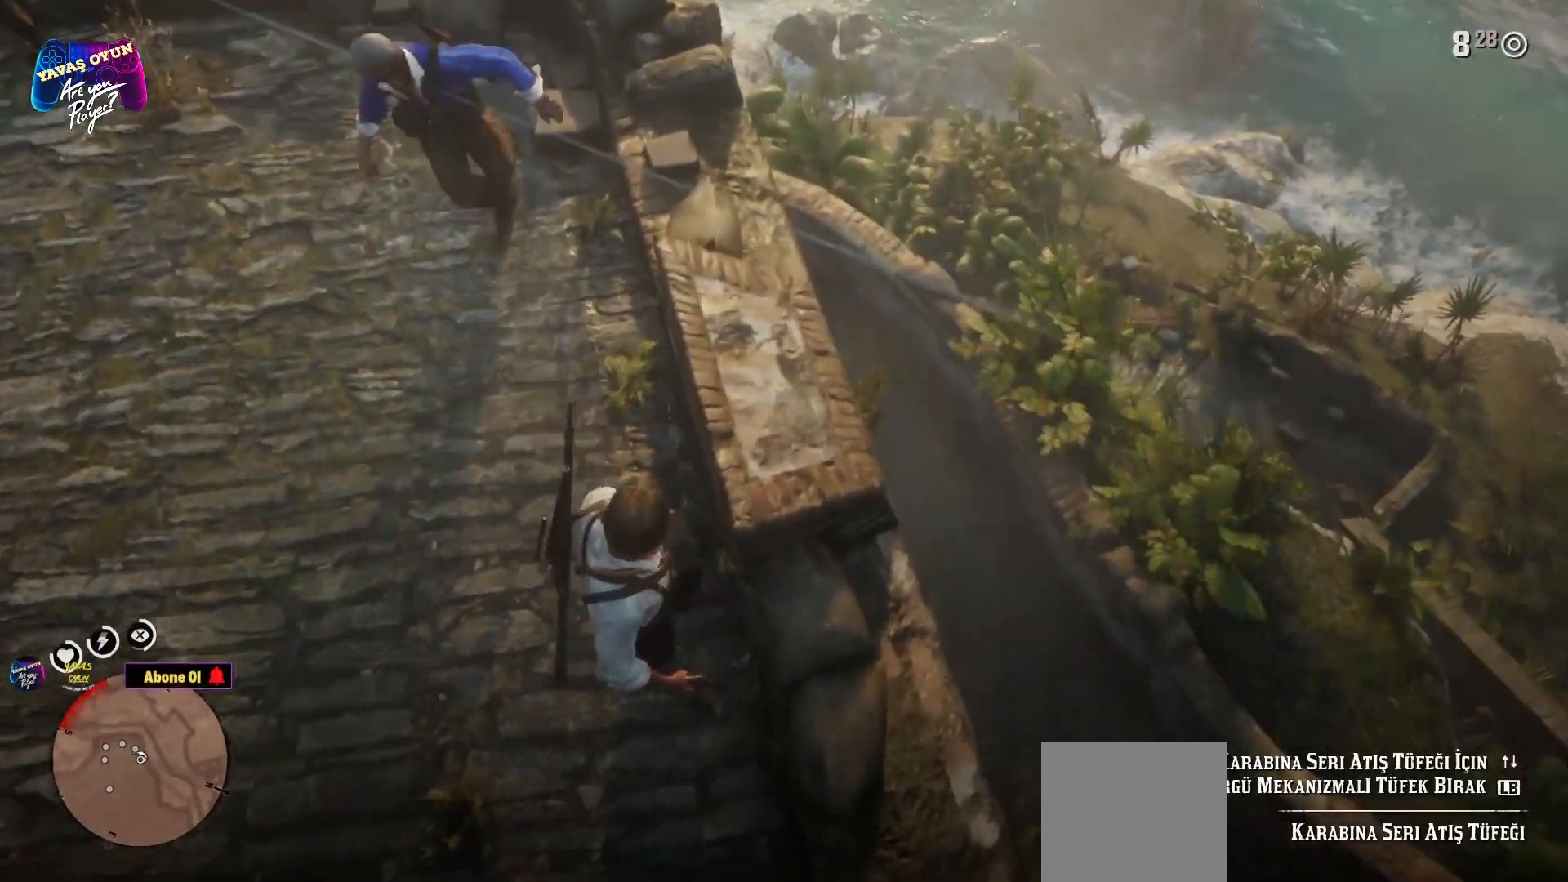
{"buttons": [], "left_stick": "up", "right_stick": "center", "events": [[233, "L1", "down"], [367, "L1", "up"]]}
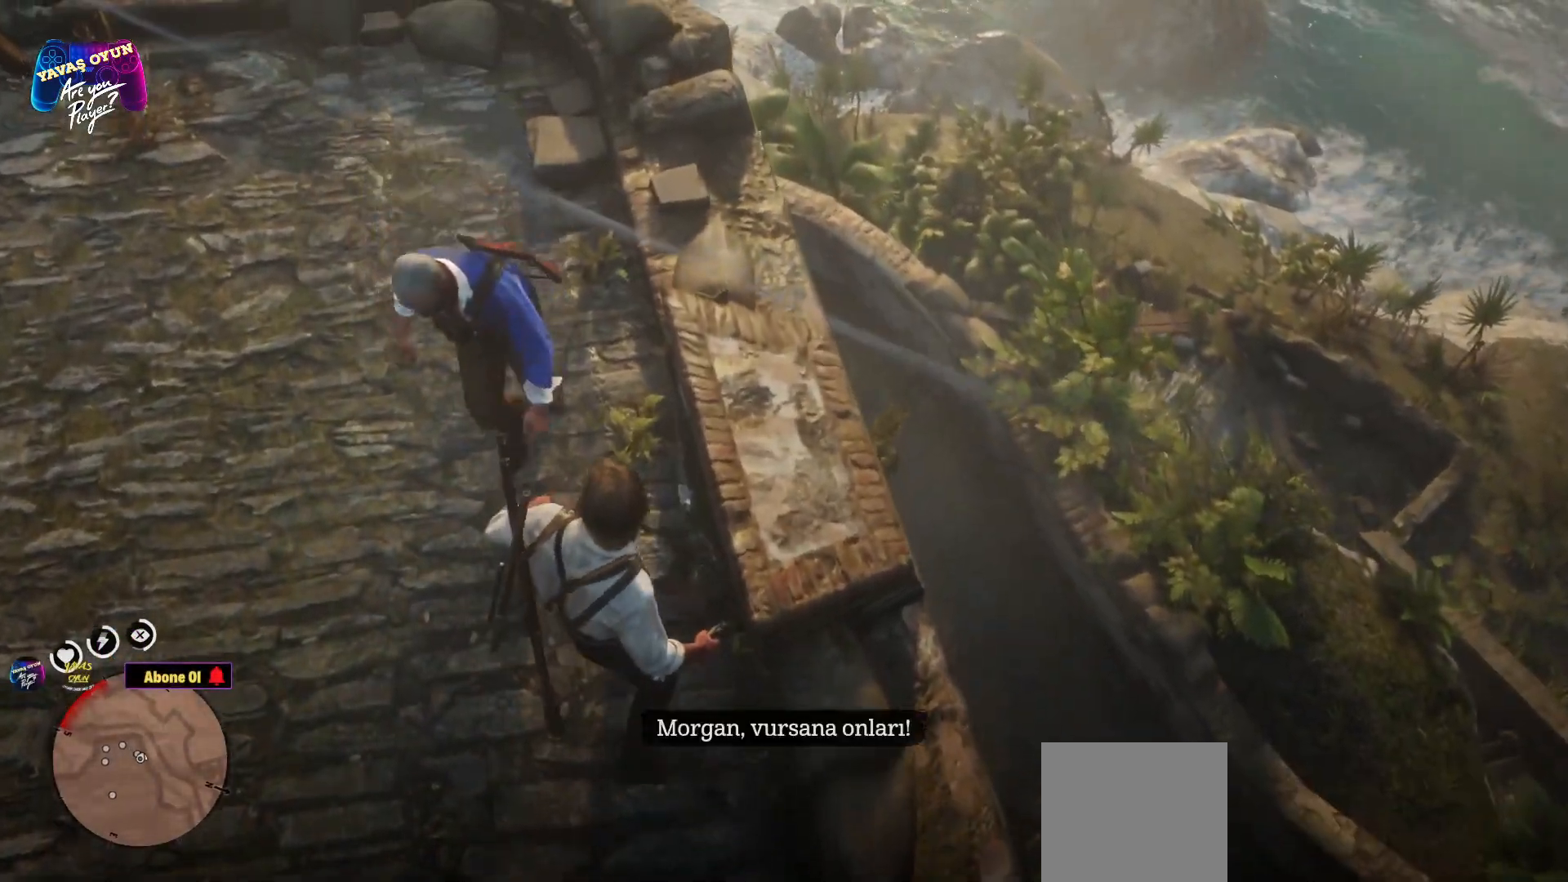
{"buttons": [], "left_stick": "center", "right_stick": "center", "events": [[167, "left_stick", "center"]]}
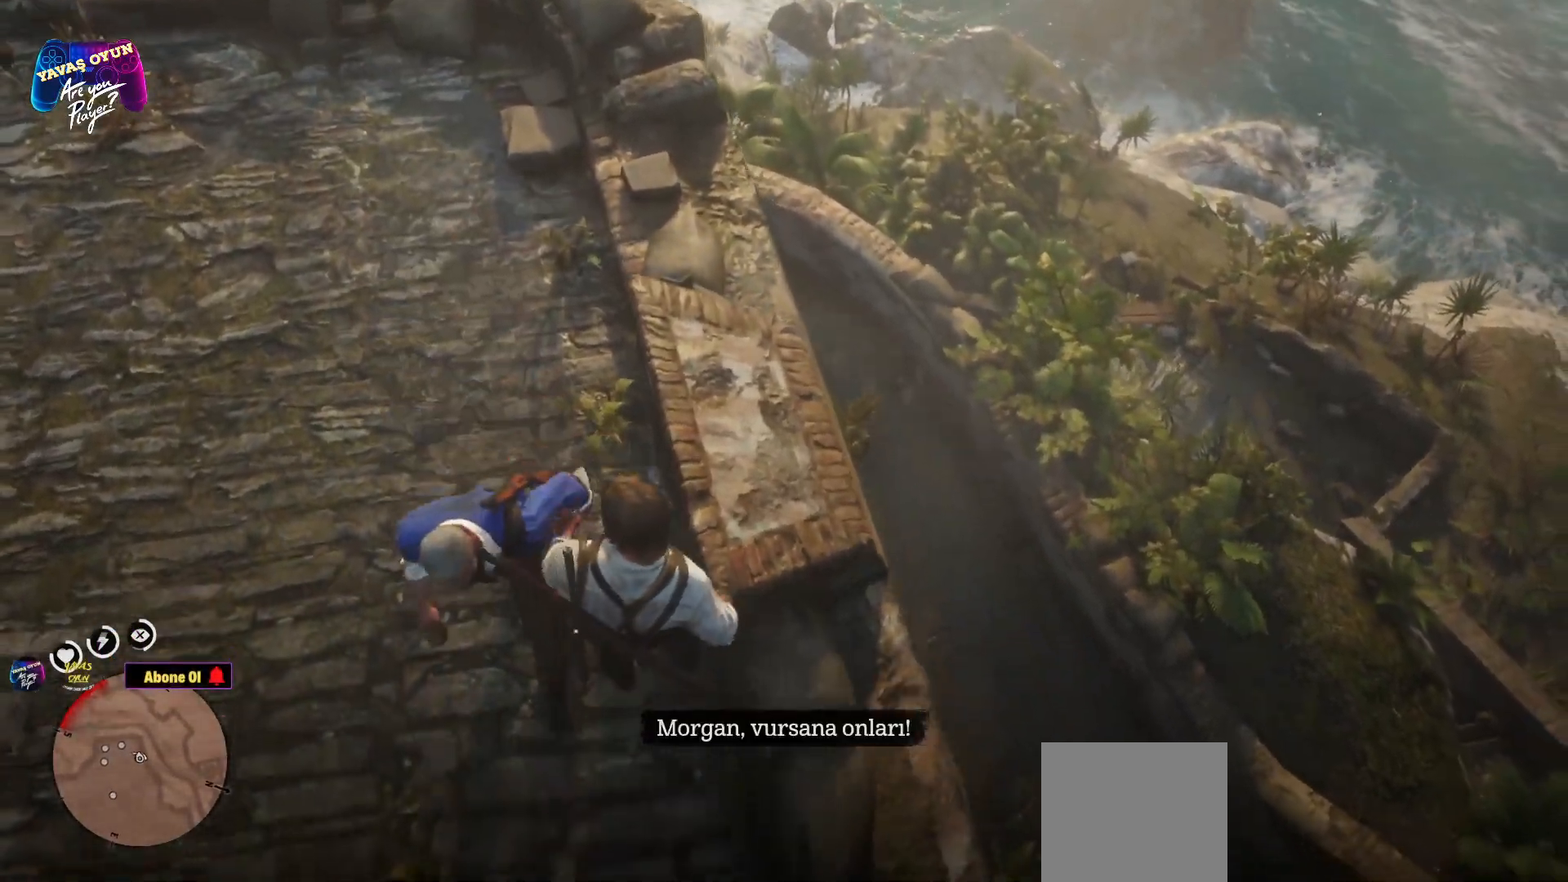
{"buttons": [], "left_stick": "up", "right_stick": "center", "events": [[350, "left_stick", "up"]]}
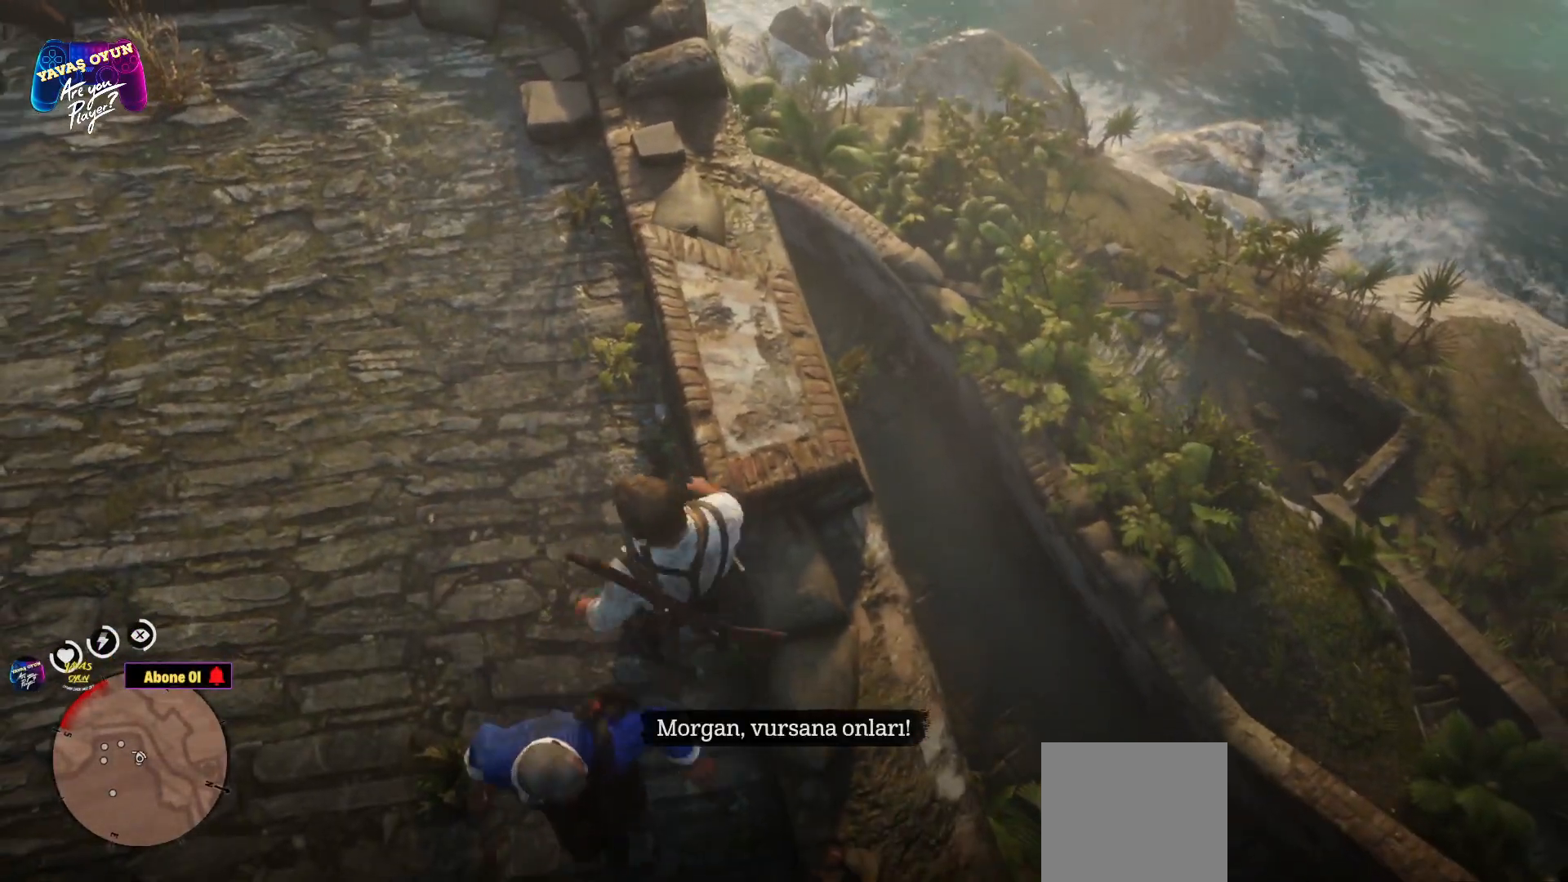
{"buttons": [], "left_stick": "up", "right_stick": "center", "events": []}
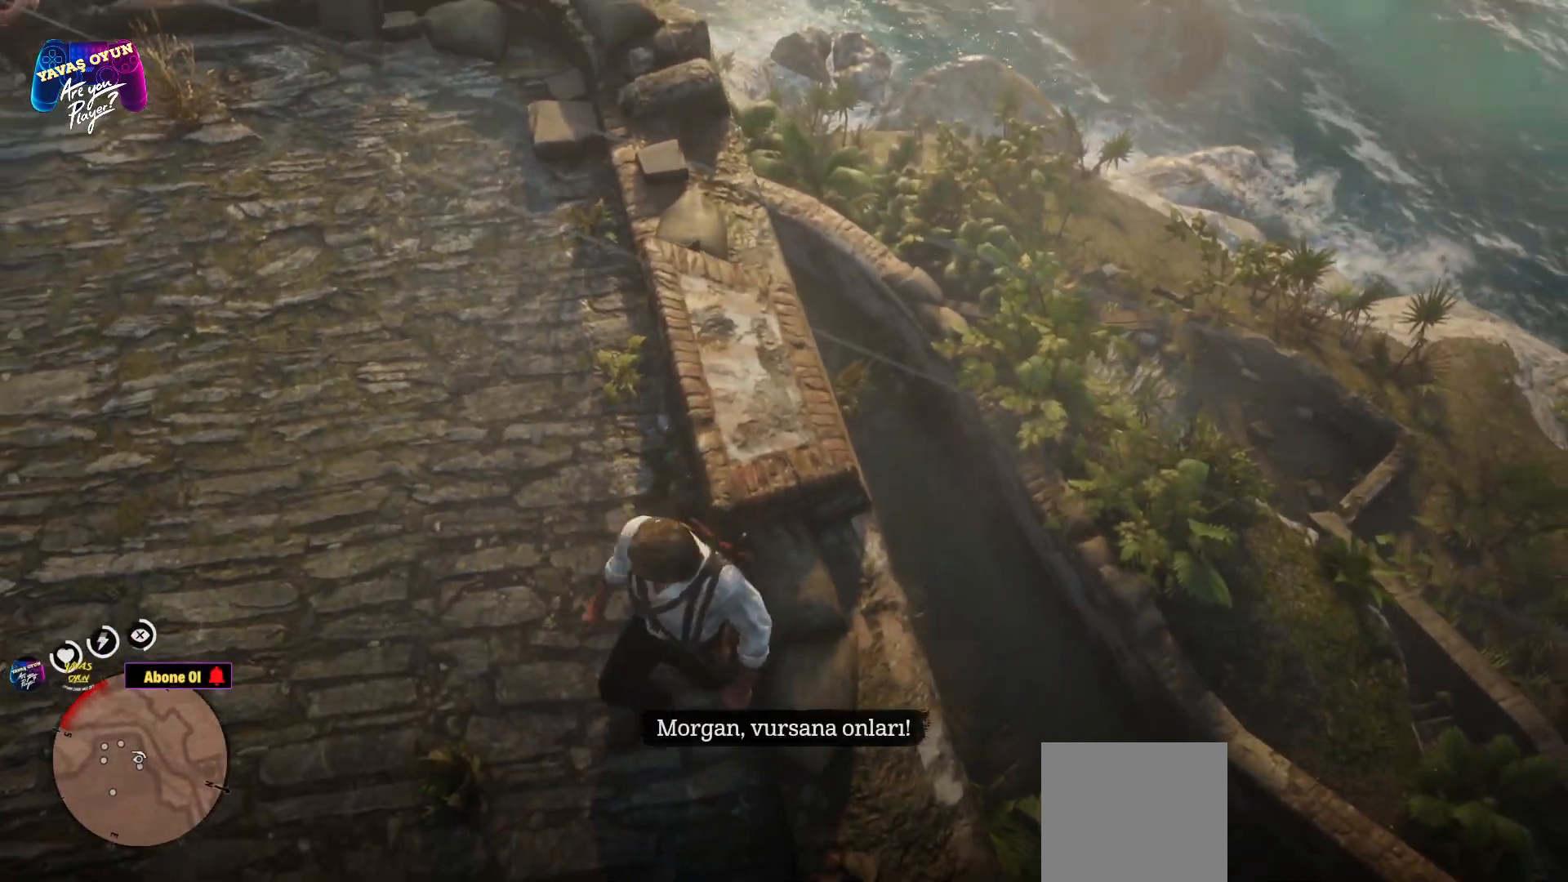
{"buttons": [], "left_stick": "up", "right_stick": "center", "events": []}
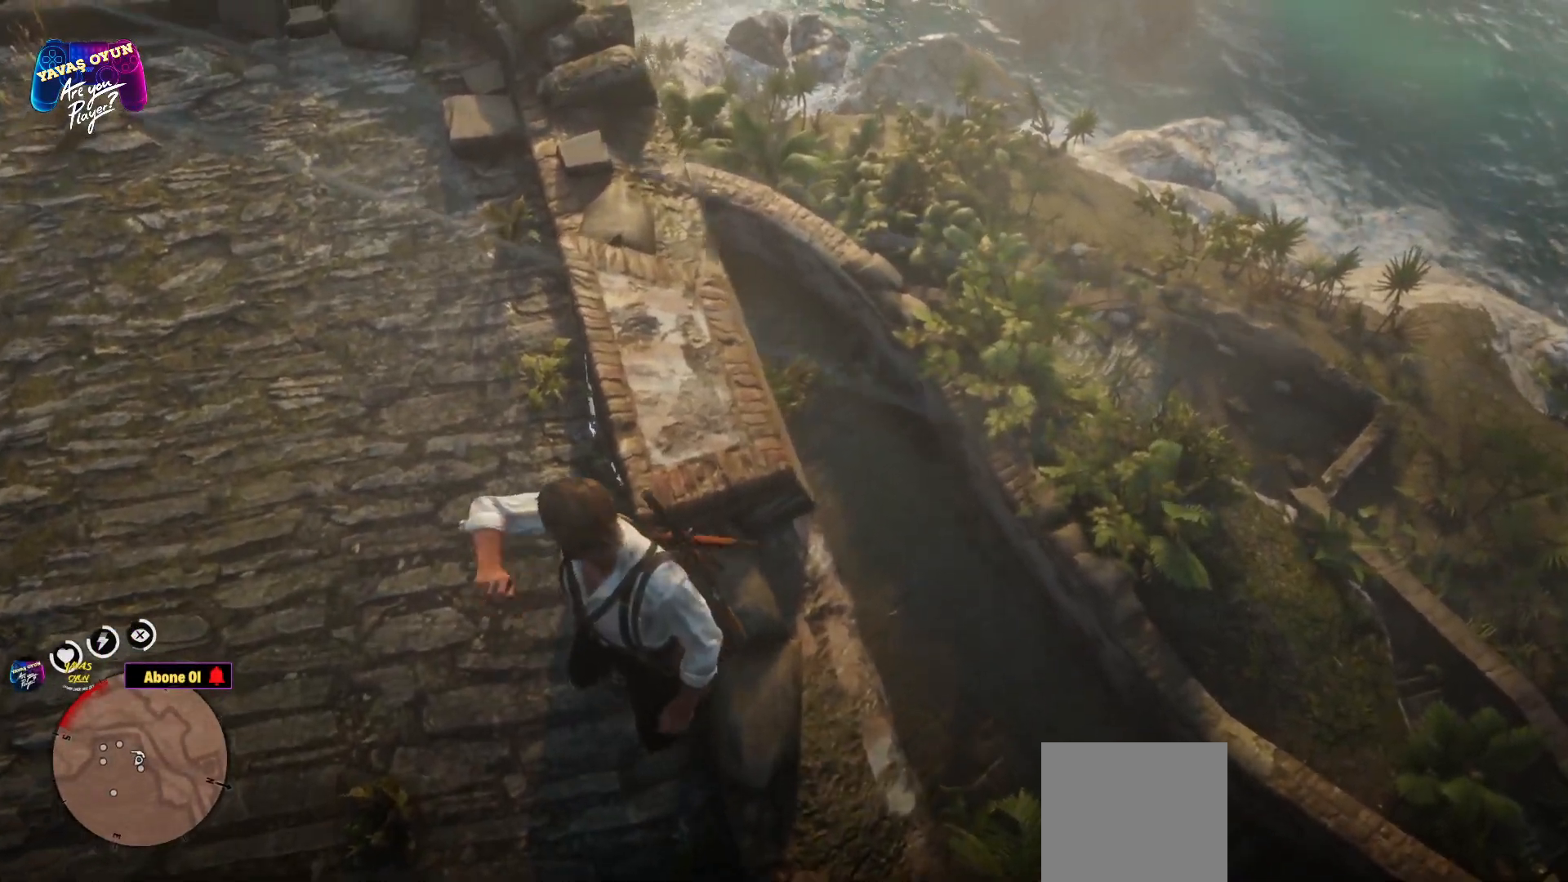
{"buttons": [], "left_stick": "up", "right_stick": "center", "events": []}
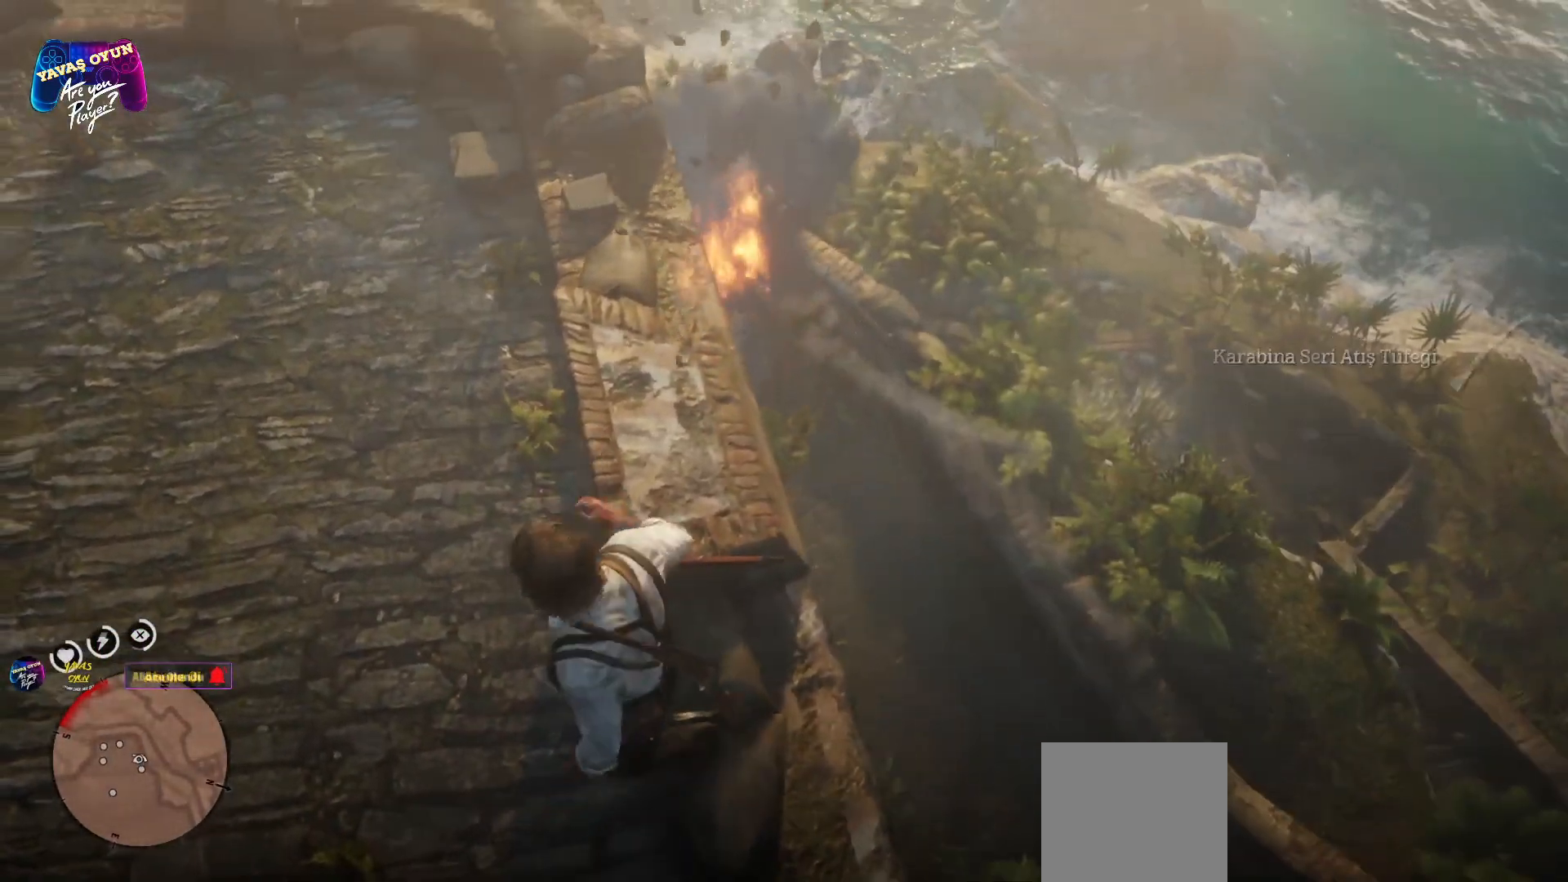
{"buttons": [], "left_stick": "up", "right_stick": "up-left", "events": [[300, "right_stick", "up-left"]]}
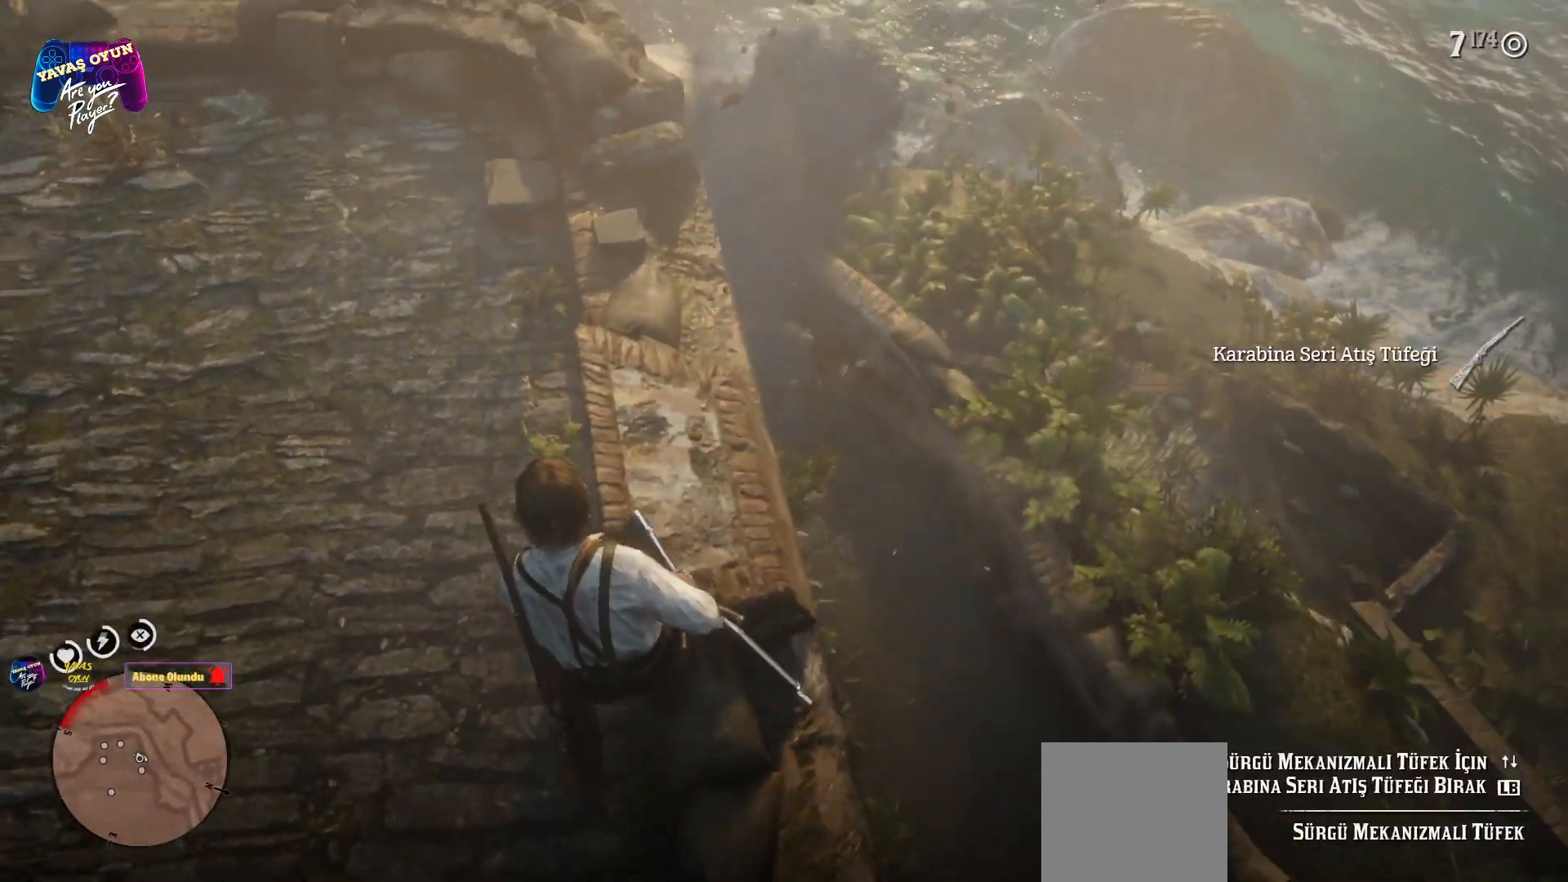
{"buttons": [], "left_stick": "up-left", "right_stick": "up-left", "events": [[33, "right_stick", "center"], [417, "left_stick", "up-left"], [417, "right_stick", "up-left"]]}
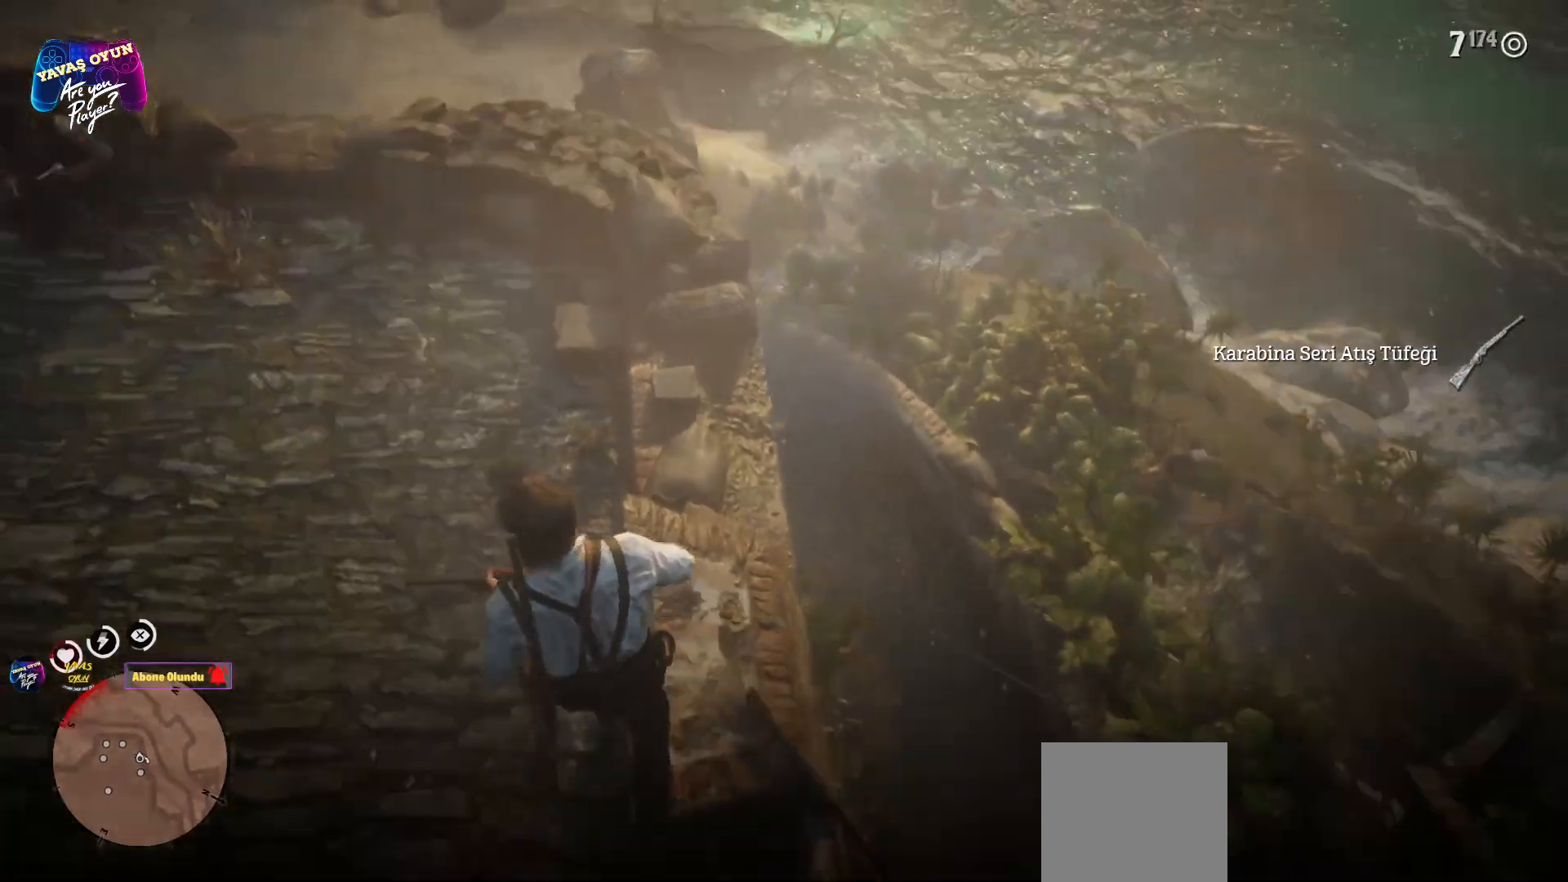
{"buttons": [], "left_stick": "up-left", "right_stick": "up-left", "events": []}
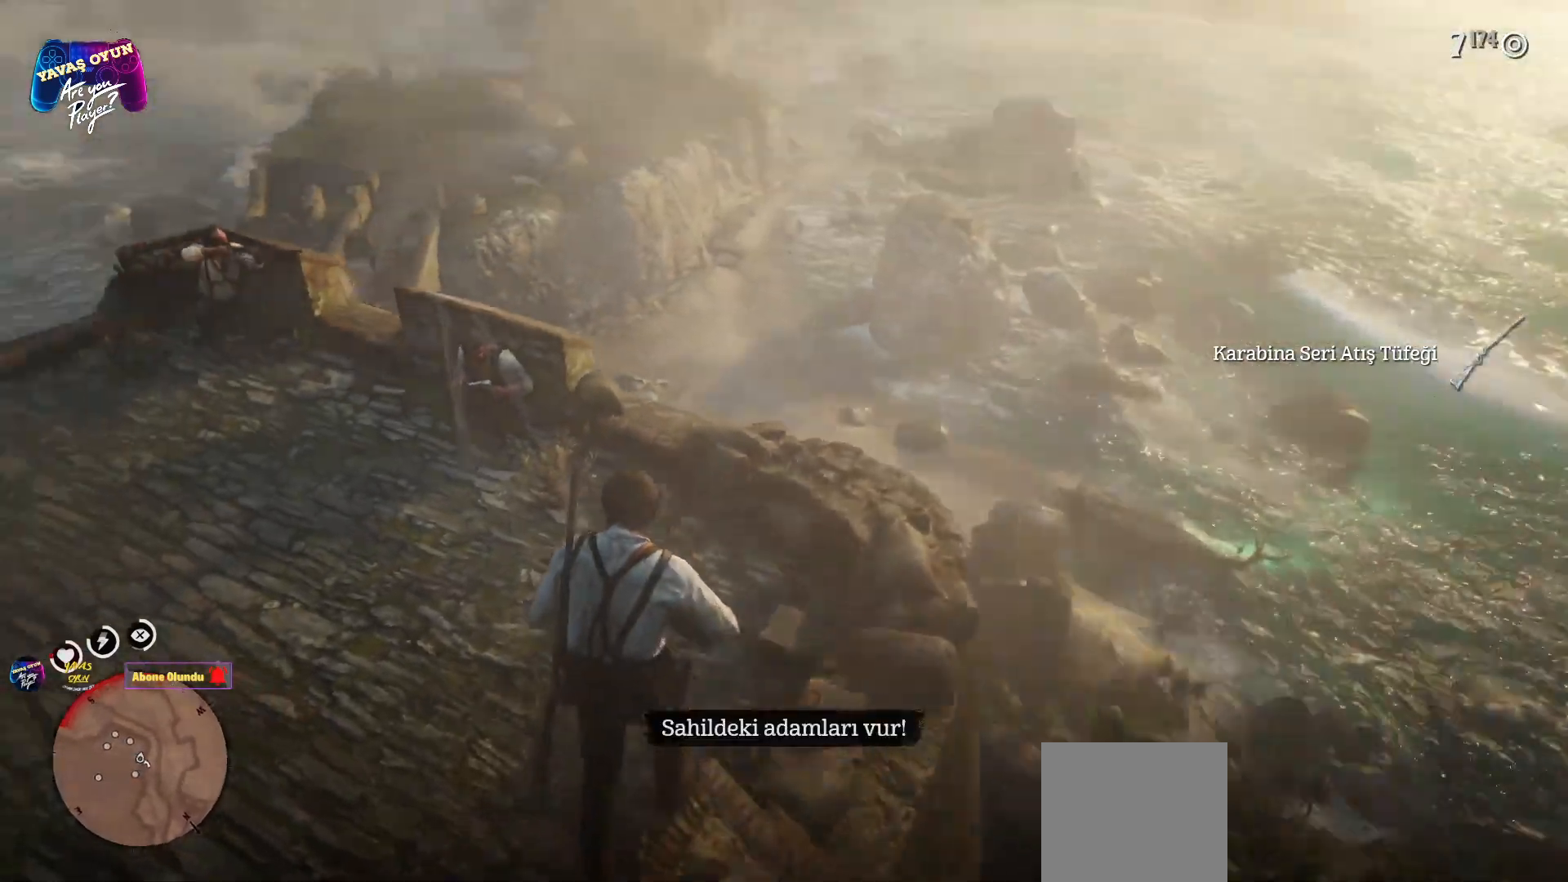
{"buttons": [], "left_stick": "up-left", "right_stick": "down-right", "events": [[83, "right_stick", "center"], [333, "right_stick", "down-right"]]}
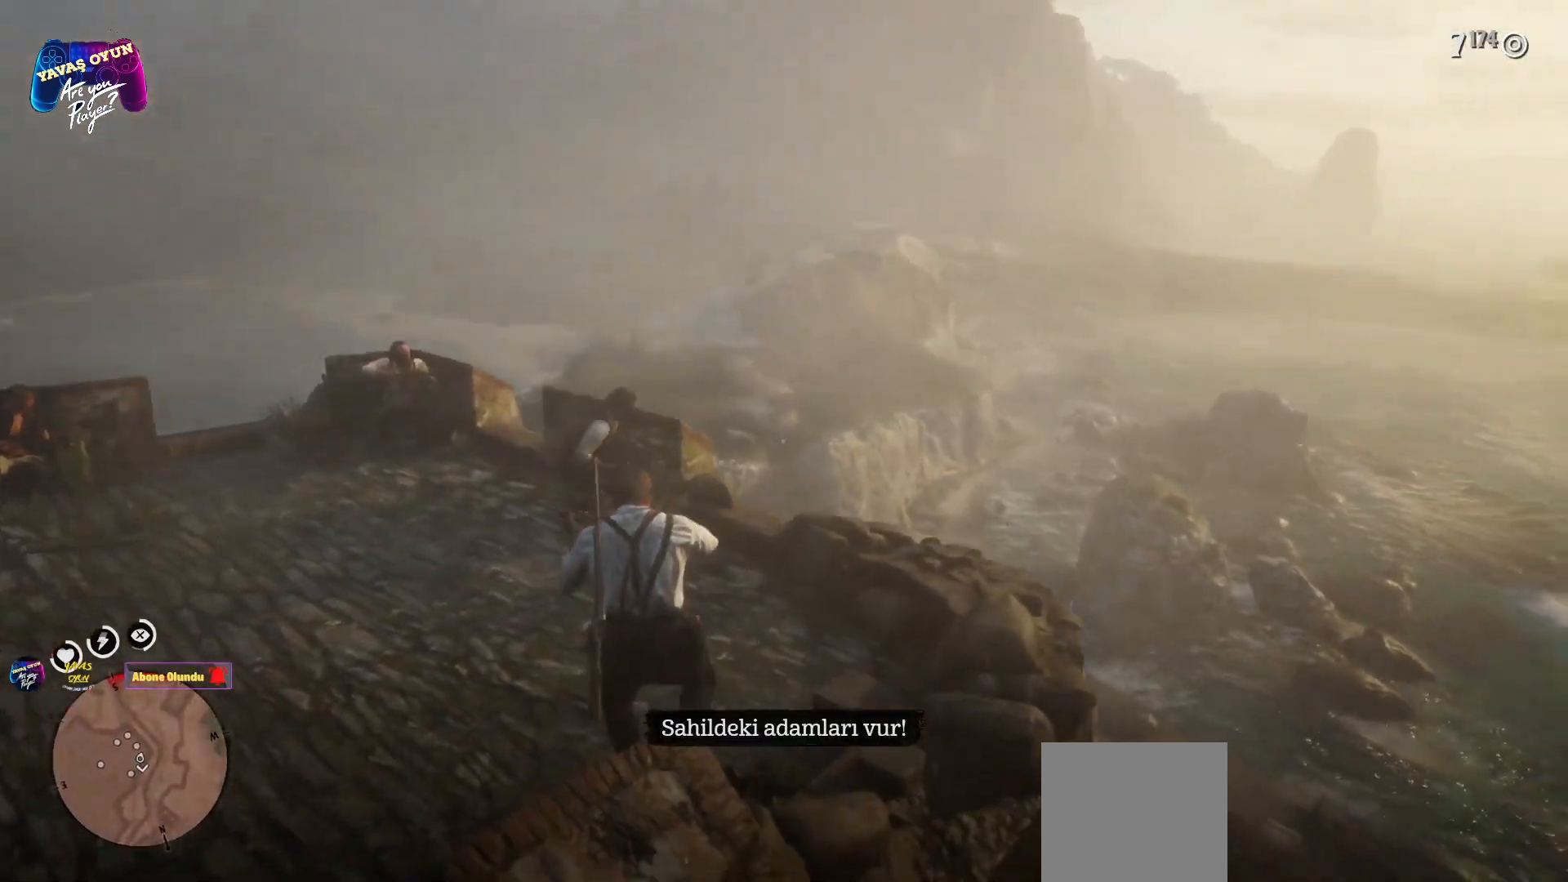
{"buttons": [], "left_stick": "up-left", "right_stick": "center", "events": [[167, "right_stick", "center"]]}
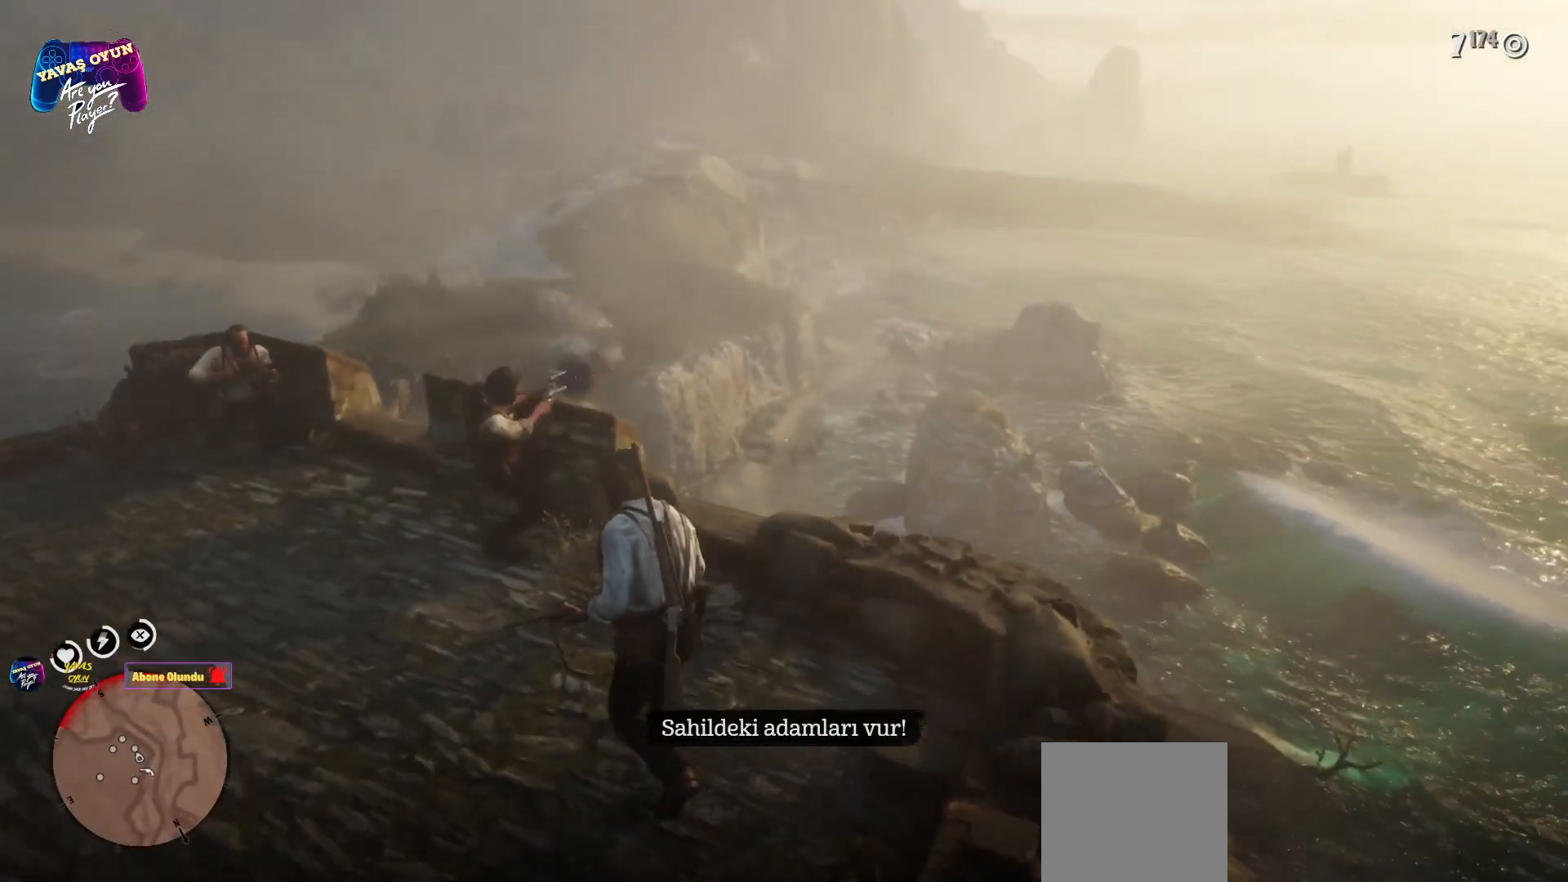
{"buttons": [], "left_stick": "left", "right_stick": "down-right", "events": [[200, "right_stick", "down-right"], [467, "left_stick", "left"]]}
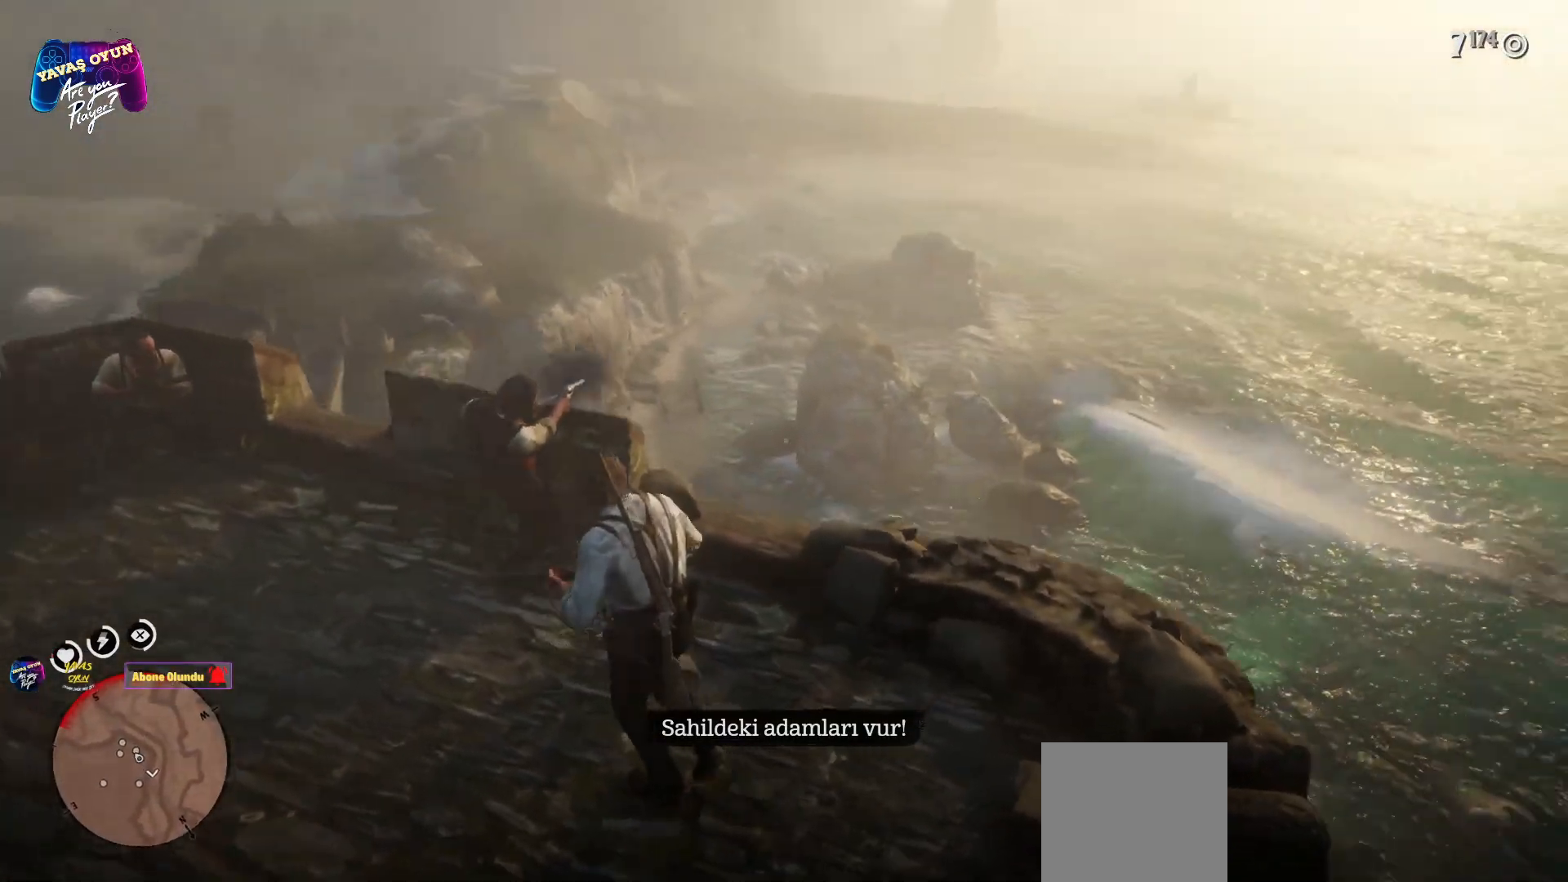
{"buttons": [], "left_stick": "left", "right_stick": "center", "events": [[467, "right_stick", "center"]]}
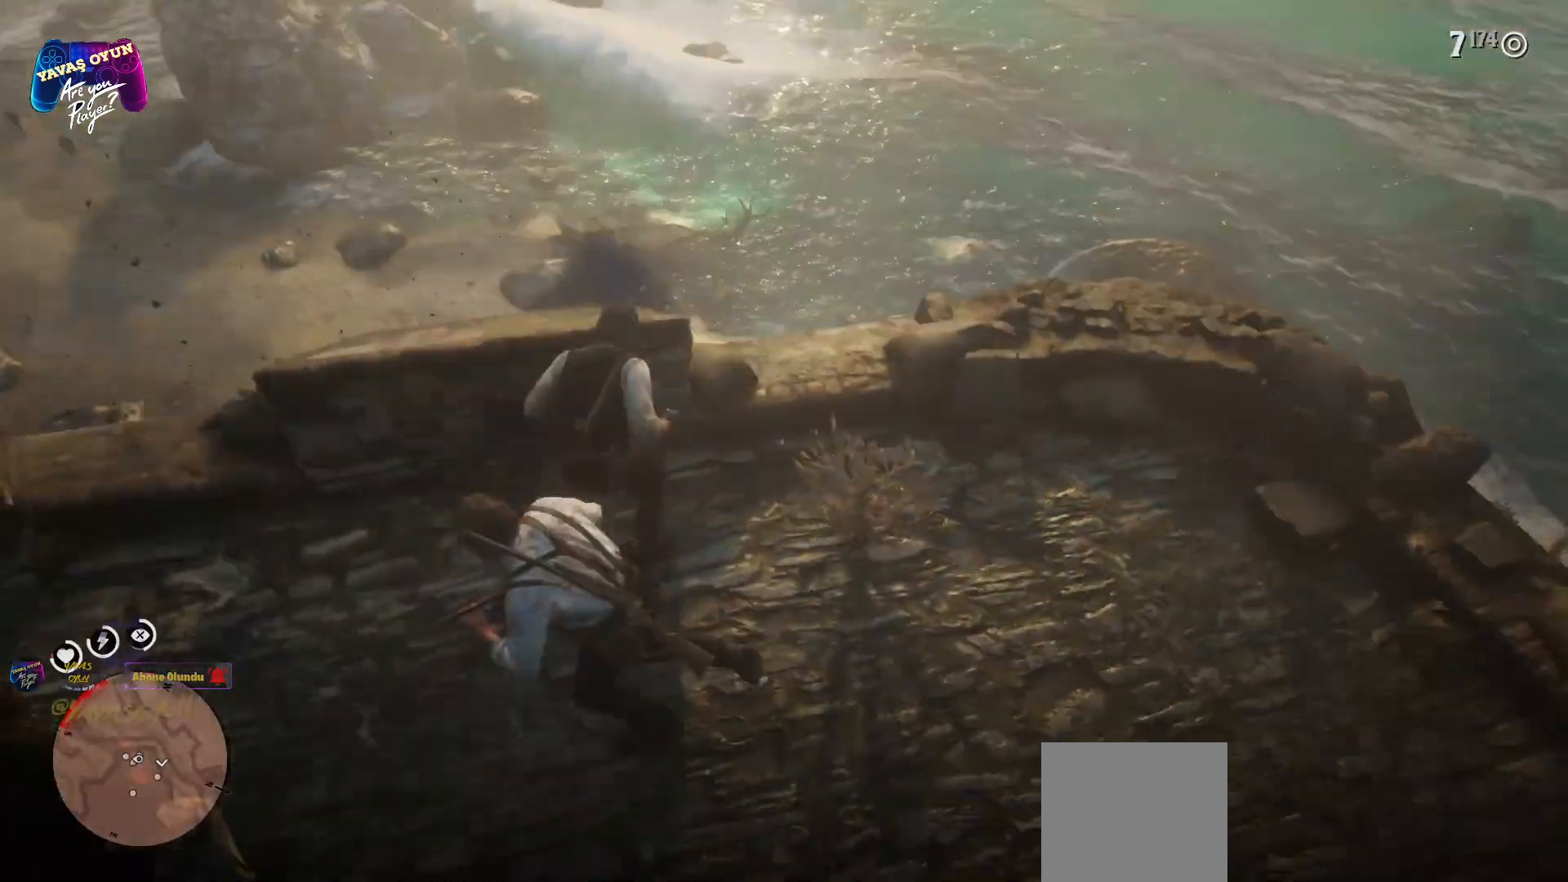
{"buttons": [], "left_stick": "right", "right_stick": "center"}
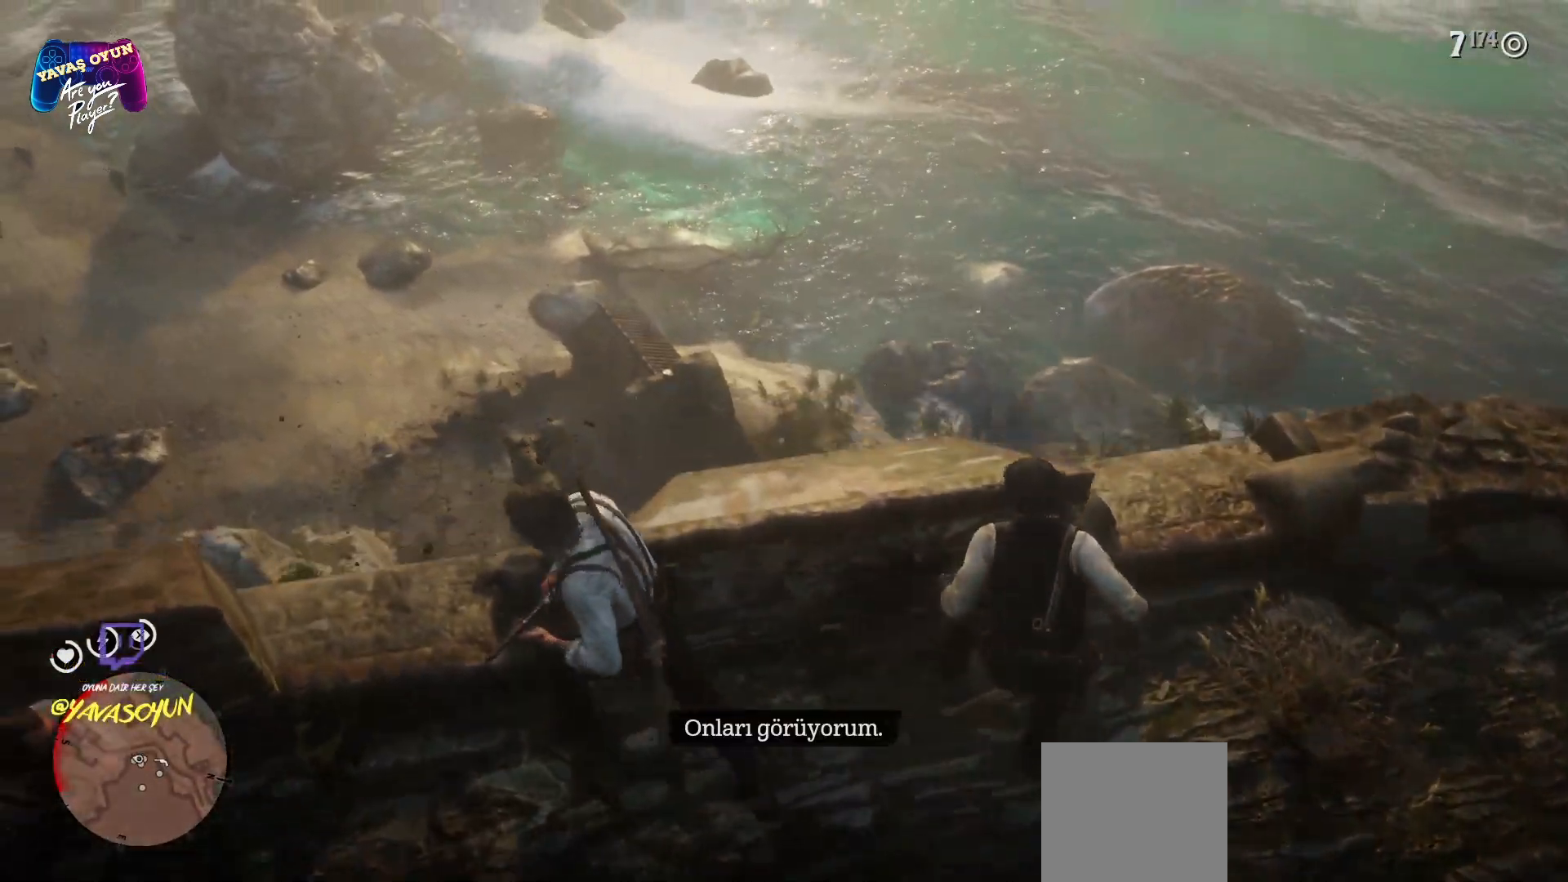
{"buttons": [], "left_stick": "center", "right_stick": "left", "events": [[183, "left_stick", "center"], [383, "right_stick", "left"]]}
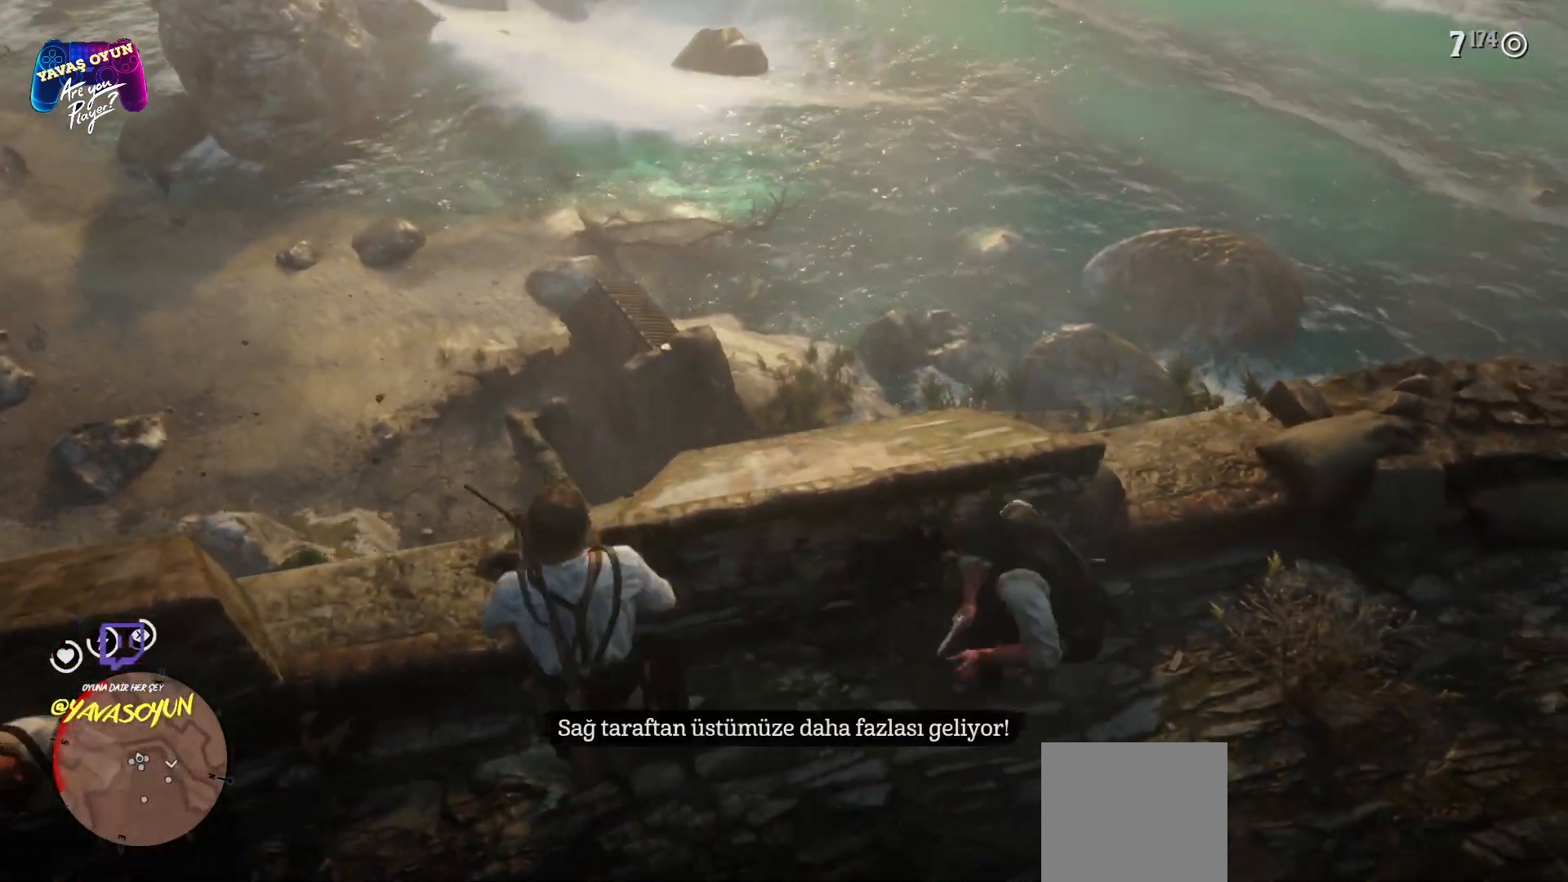
{"buttons": [], "left_stick": "center", "right_stick": "center"}
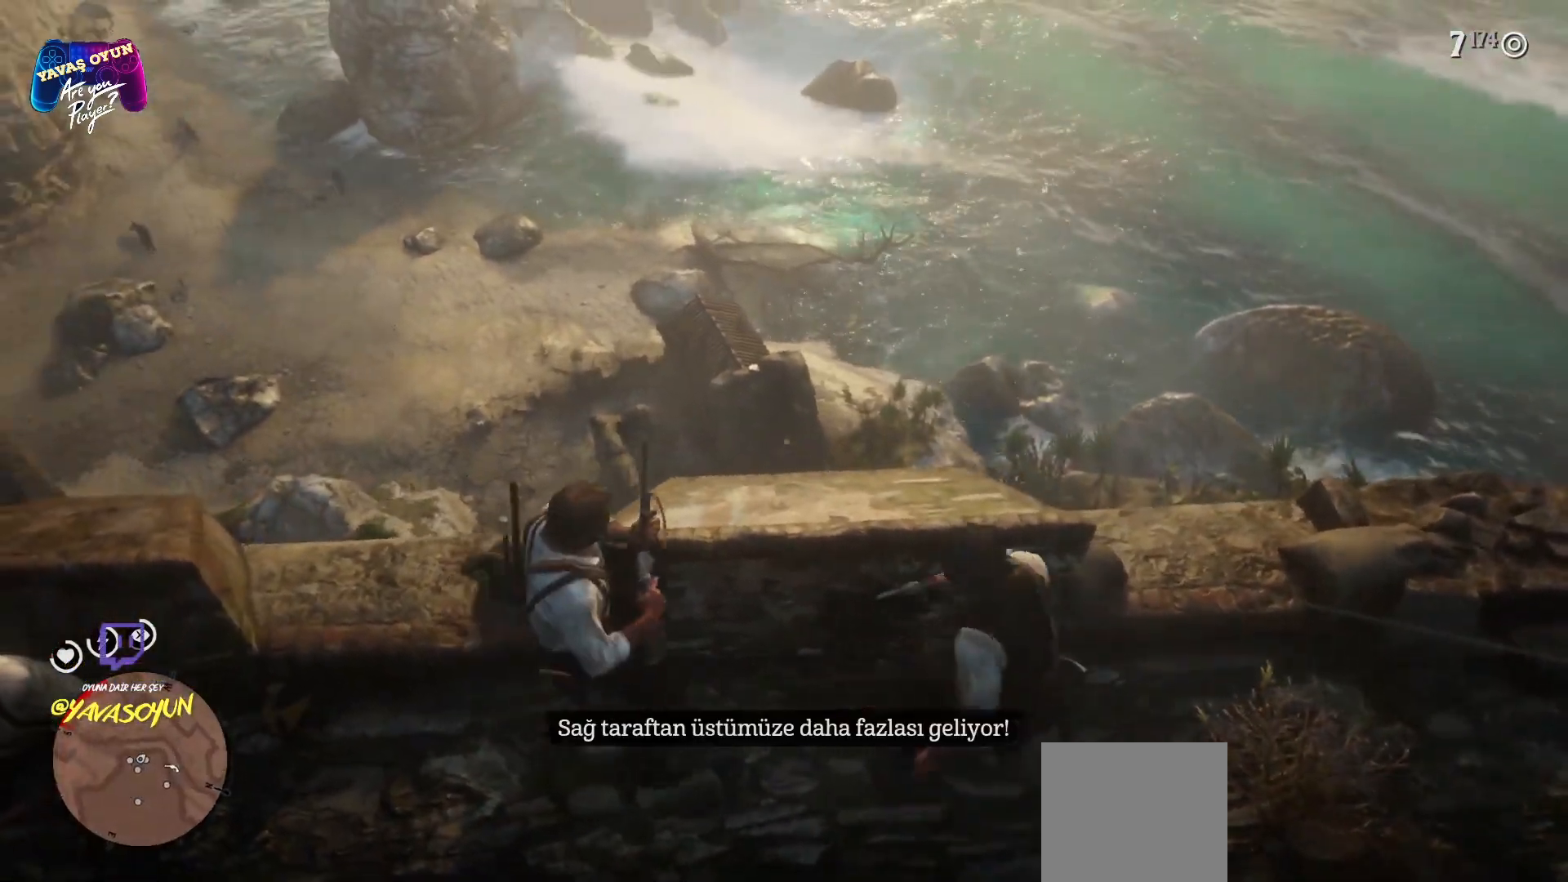
{"buttons": ["L2"], "left_stick": "center", "right_stick": "center", "events": [[283, "L2", "down"]]}